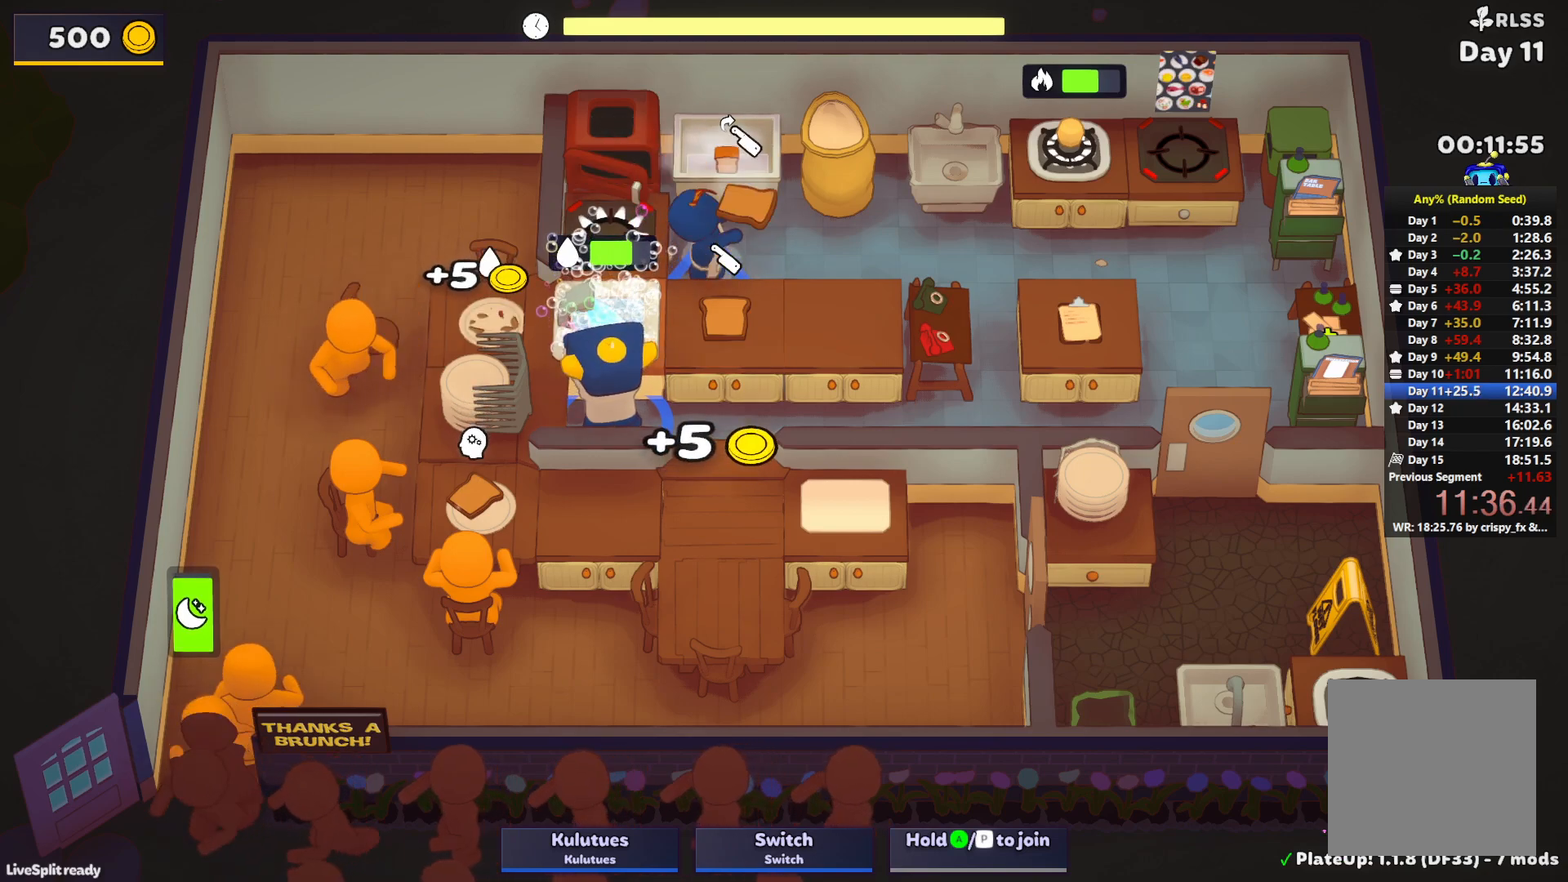
Gameplay with a controller (PlayStation layout); each line is a JSON object with the inputs held at the frame after it. "events" lists button and stick changes between this image and that frame as [ms after this image, input, new state], when the widget could be followed in between. Not read: L3 R3 right_stick.
{"buttons": [], "left_stick": "up-right", "events": [[350, "CROSS", "down"], [417, "L1", "up"], [433, "left_stick", "up-right"], [450, "SQUARE", "up"], [467, "CROSS", "up"]]}
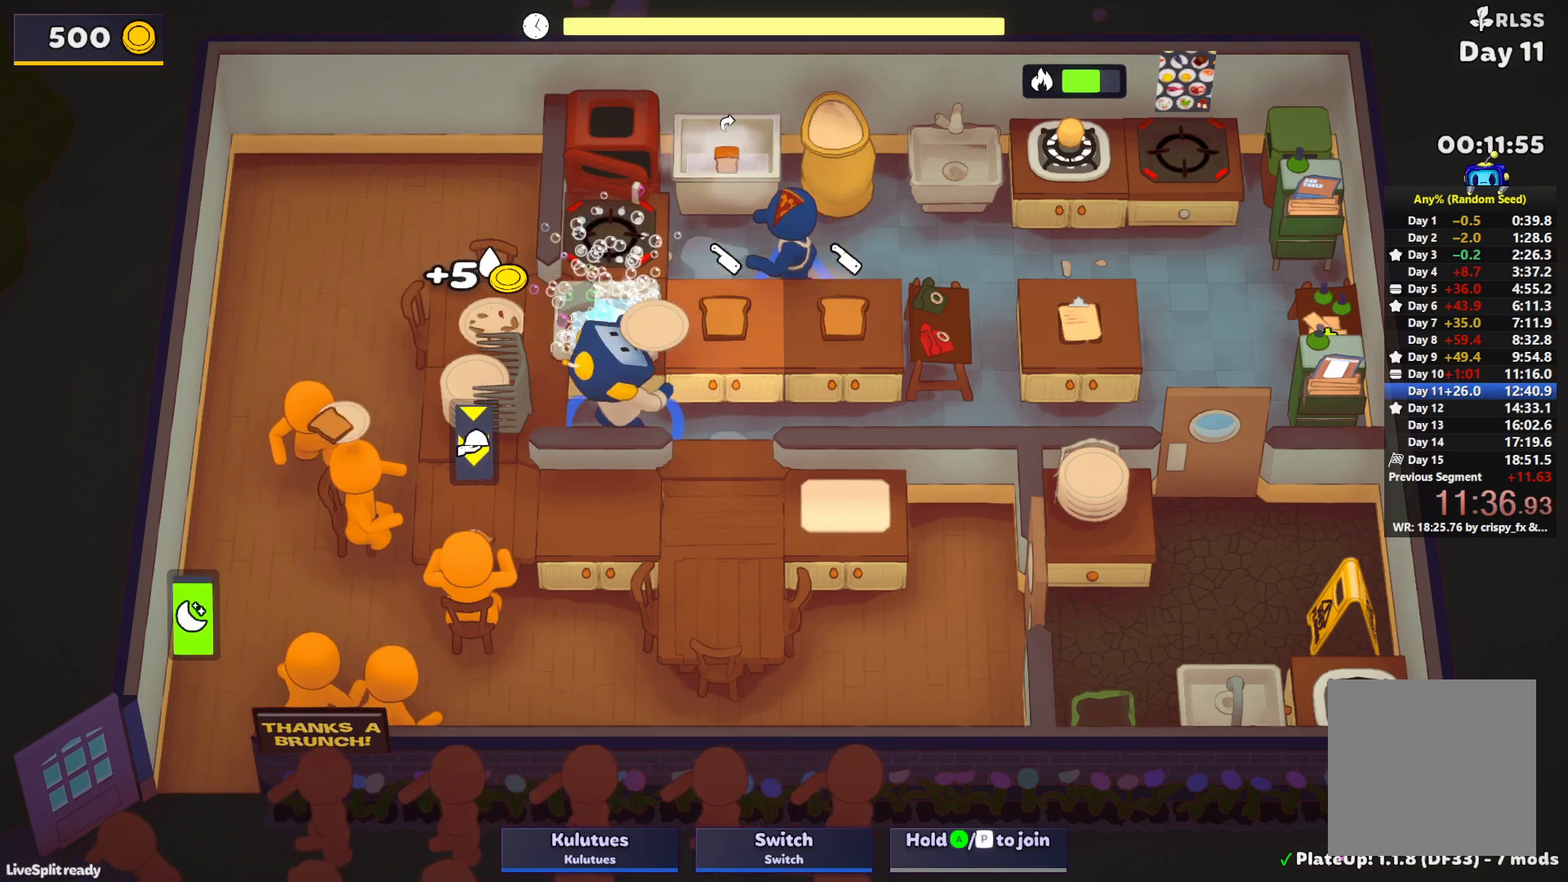
{"buttons": [], "left_stick": "left", "events": [[33, "L1", "down"], [50, "CROSS", "down"], [117, "CROSS", "up"], [200, "CROSS", "down"], [217, "L1", "up"], [267, "CROSS", "up"], [283, "left_stick", "down-right"], [383, "CROSS", "down"], [450, "left_stick", "left"], [467, "CROSS", "up"]]}
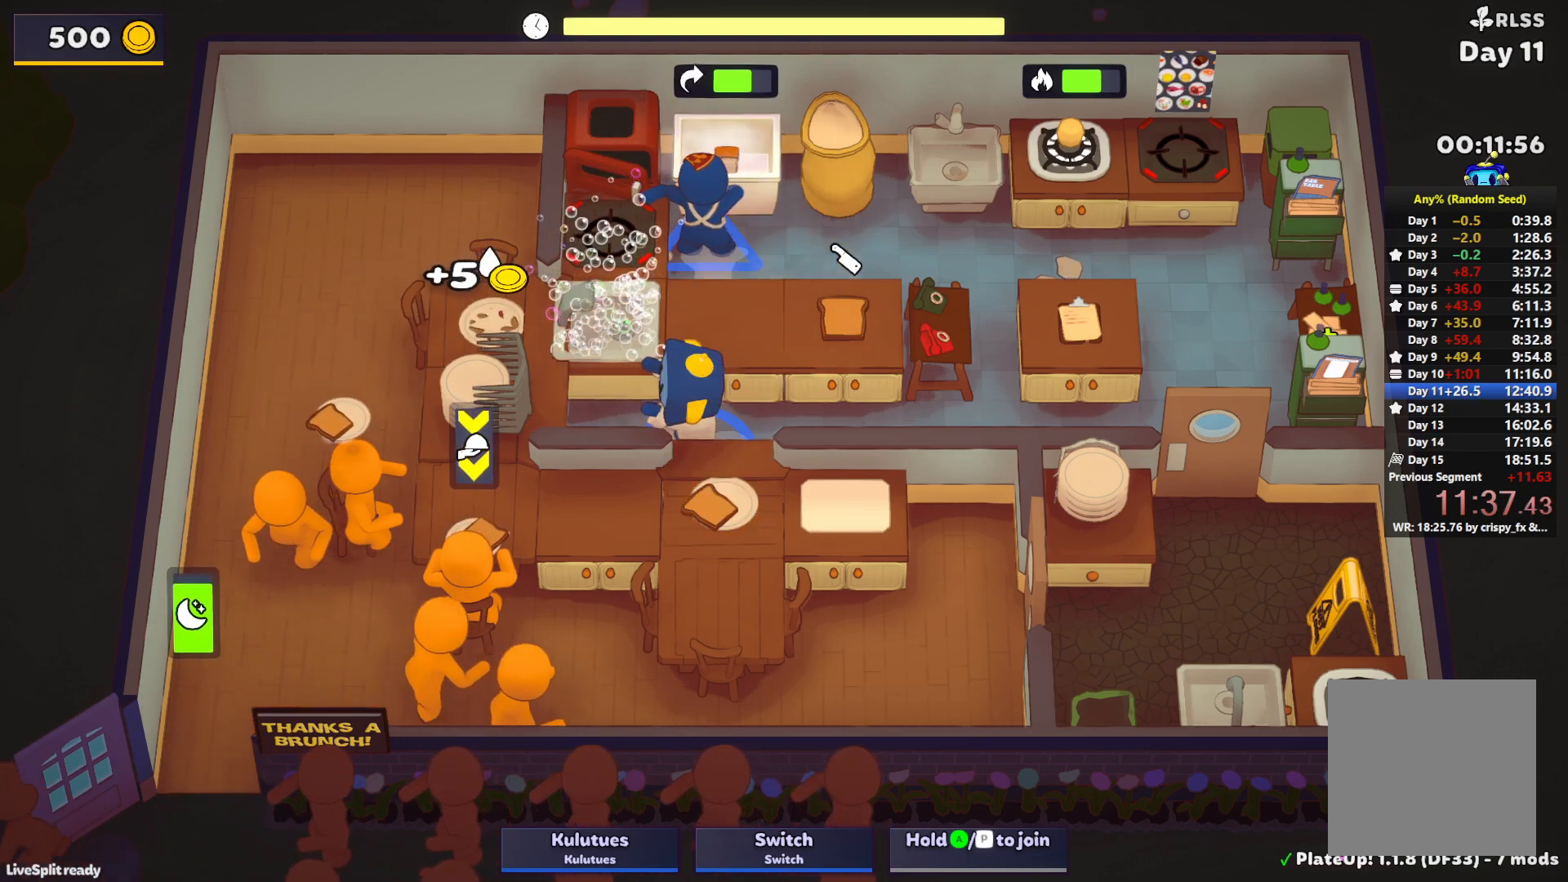
{"buttons": ["SQUARE", "L1"], "left_stick": "up", "events": [[133, "left_stick", "up-left"], [217, "CROSS", "down"], [283, "CROSS", "up"], [300, "left_stick", "up"], [367, "CROSS", "down"], [383, "L1", "down"], [400, "SQUARE", "down"], [467, "CROSS", "up"]]}
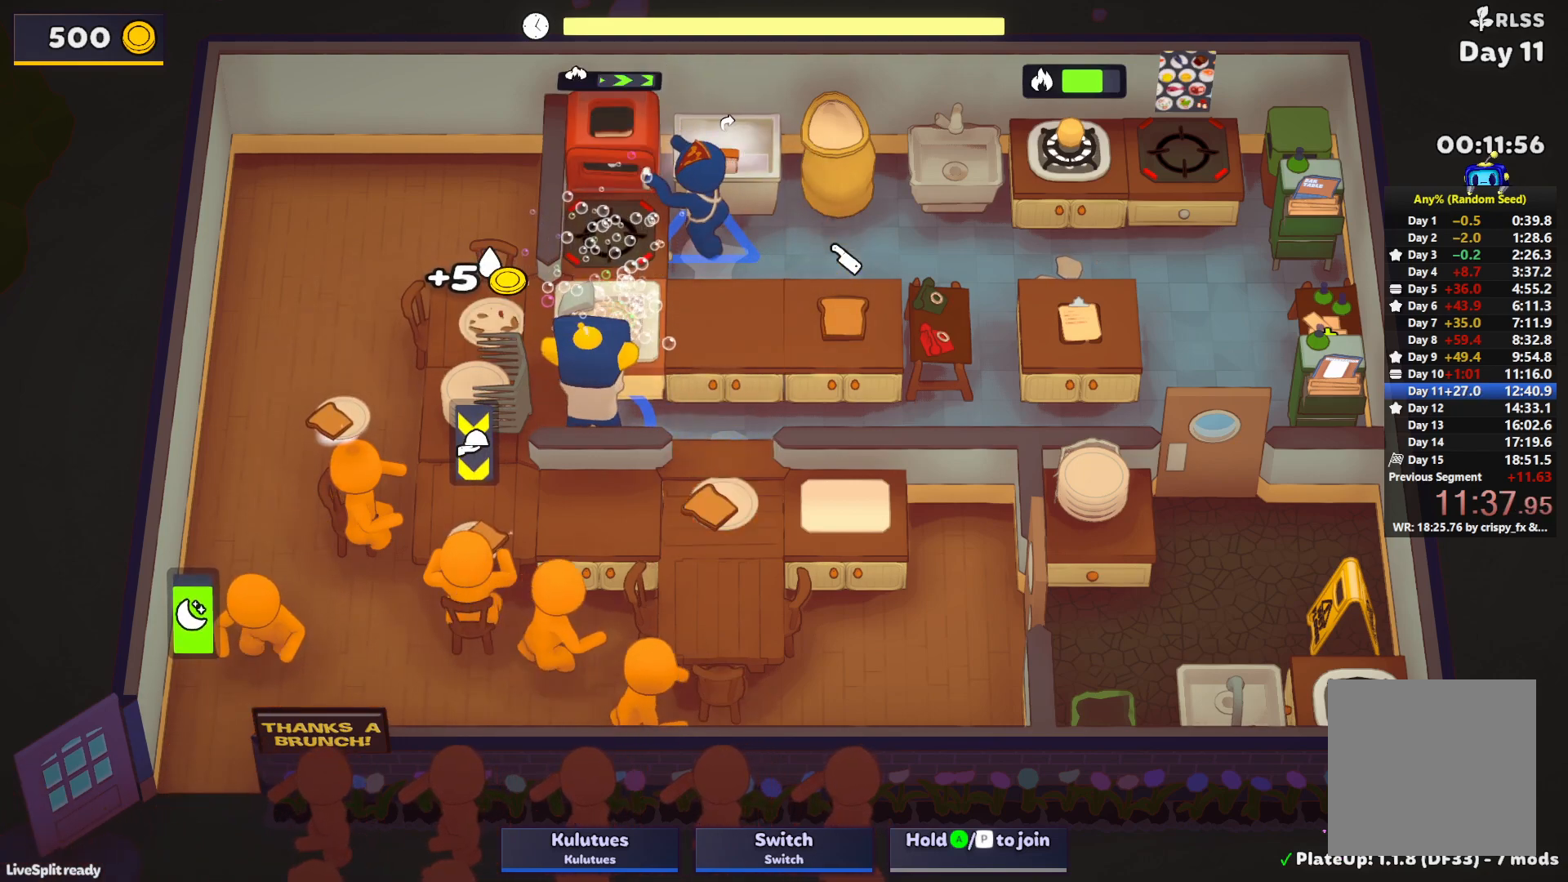
{"buttons": ["CROSS", "L1"], "left_stick": "up-left", "events": [[67, "SQUARE", "up"], [83, "L1", "up"], [150, "CROSS", "down"], [233, "CROSS", "up"], [283, "left_stick", "left"], [317, "CROSS", "down"], [383, "CROSS", "up"], [383, "left_stick", "up-left"], [450, "CROSS", "down"], [500, "L1", "down"]]}
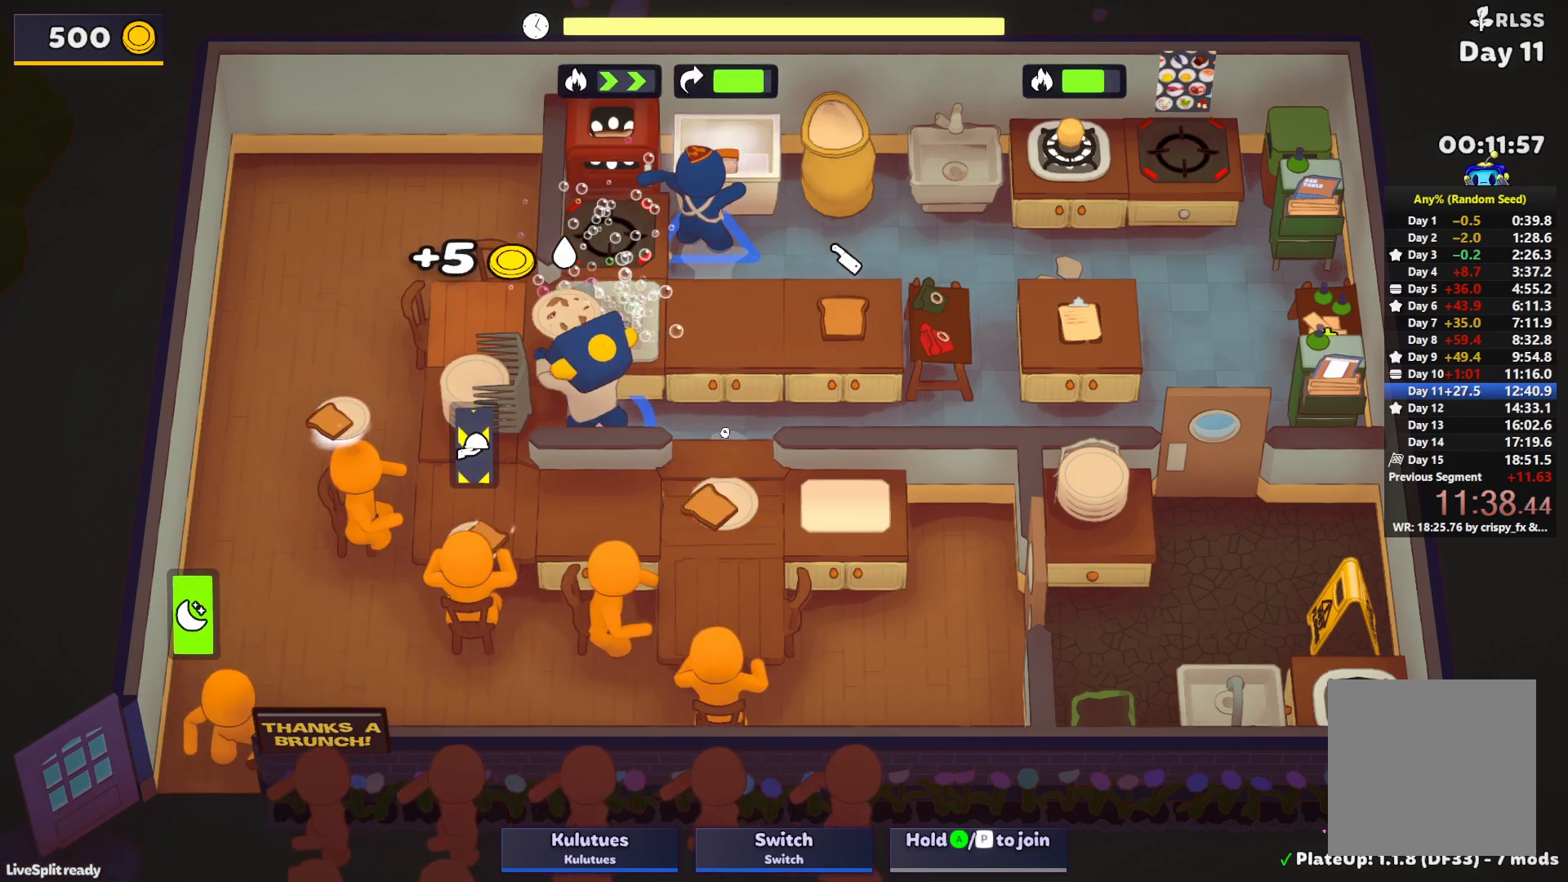
{"buttons": ["SQUARE", "L1"], "left_stick": "up", "events": [[17, "CROSS", "up"], [50, "left_stick", "up"], [83, "CROSS", "down"], [133, "SQUARE", "down"], [200, "CROSS", "up"]]}
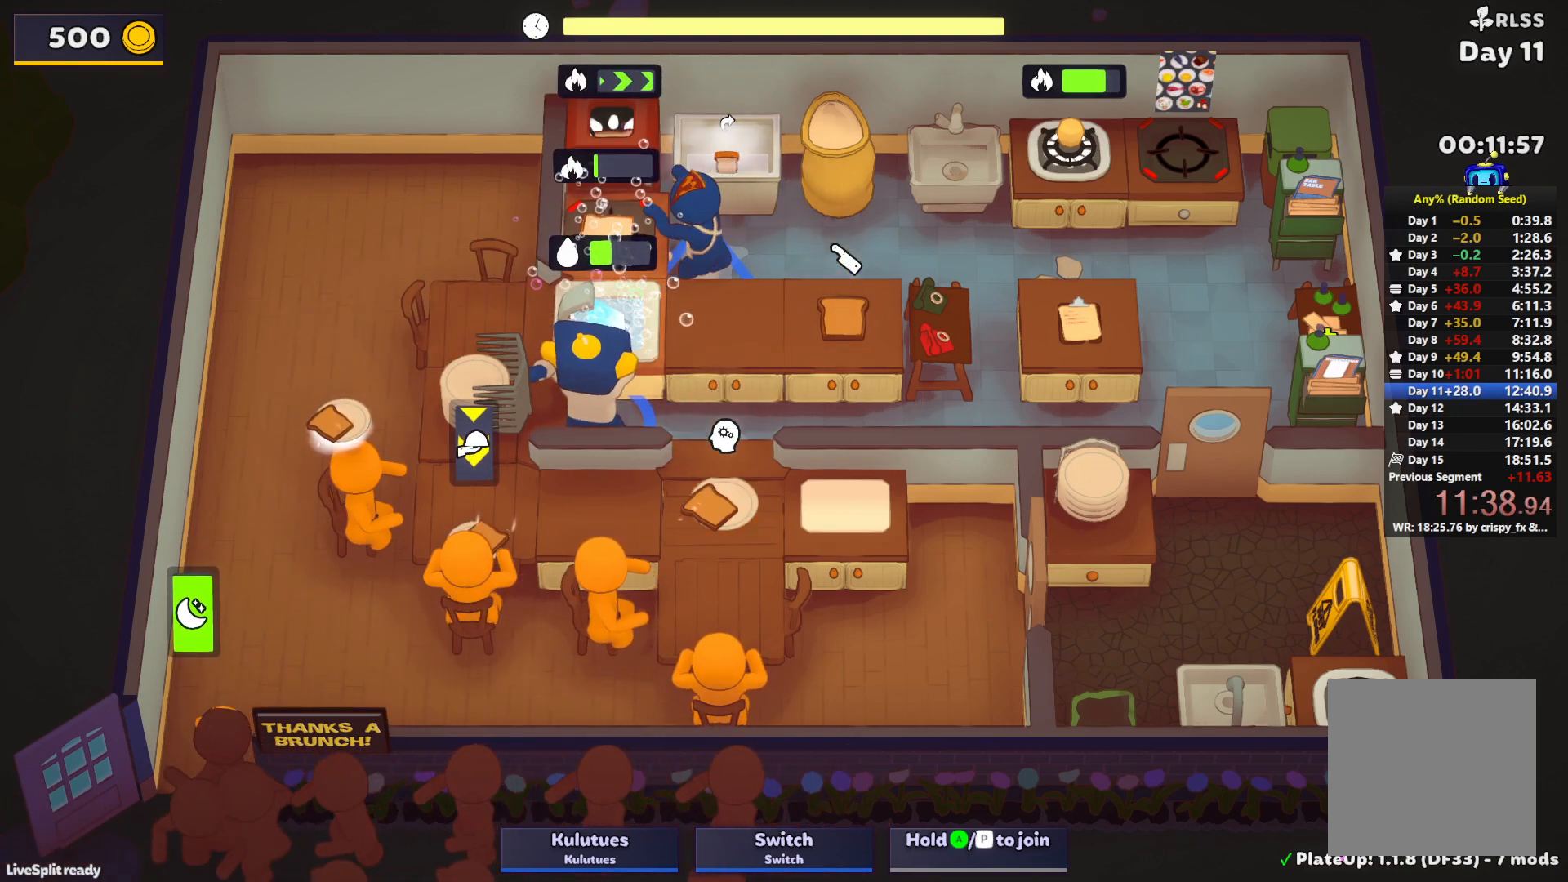
{"buttons": ["SQUARE", "L1"], "left_stick": "up", "events": []}
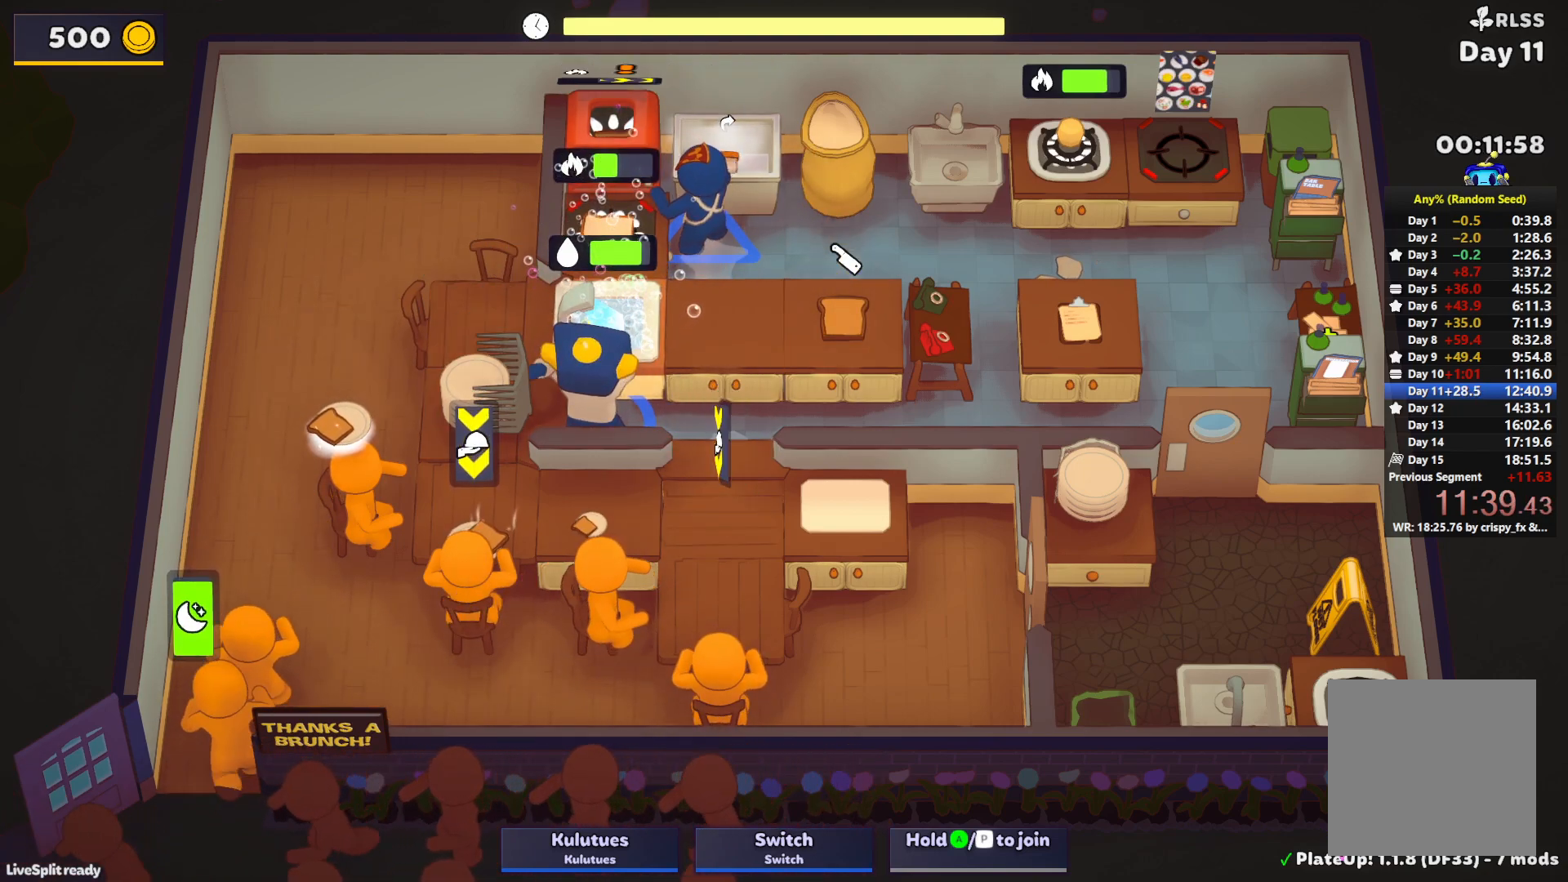
{"buttons": [], "left_stick": "right", "events": [[267, "CROSS", "down"], [317, "L1", "up"], [333, "left_stick", "right"], [367, "SQUARE", "up"], [400, "CROSS", "up"]]}
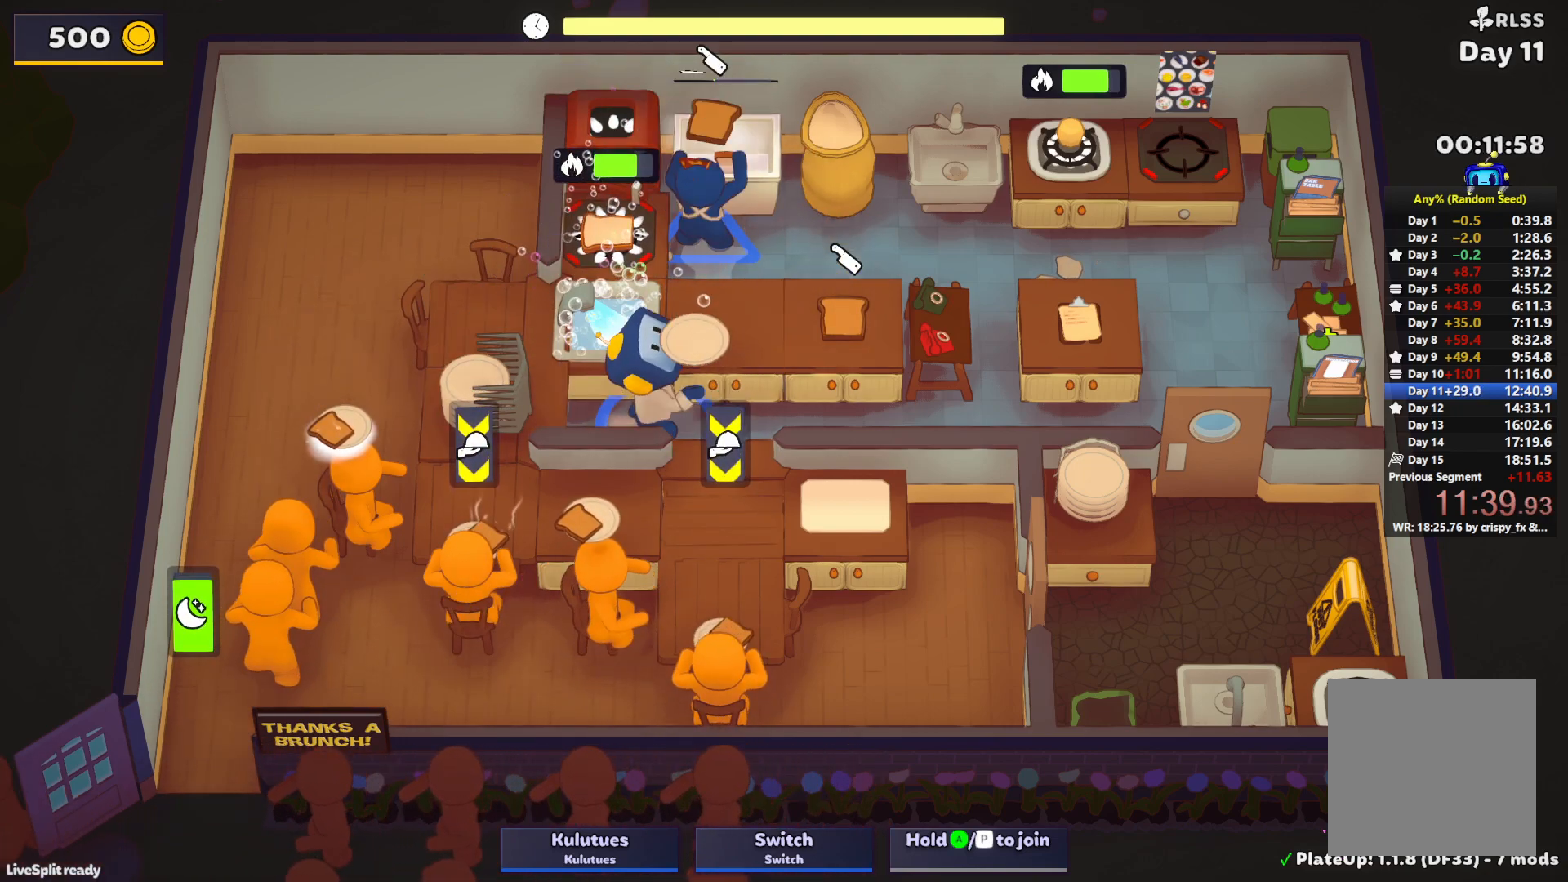
{"buttons": [], "left_stick": "down-left", "events": [[133, "left_stick", "up-right"], [217, "CROSS", "down"], [233, "L1", "down"], [283, "CROSS", "up"], [350, "CROSS", "down"], [383, "left_stick", "up-left"], [400, "L1", "up"], [433, "CROSS", "up"], [467, "left_stick", "down-left"]]}
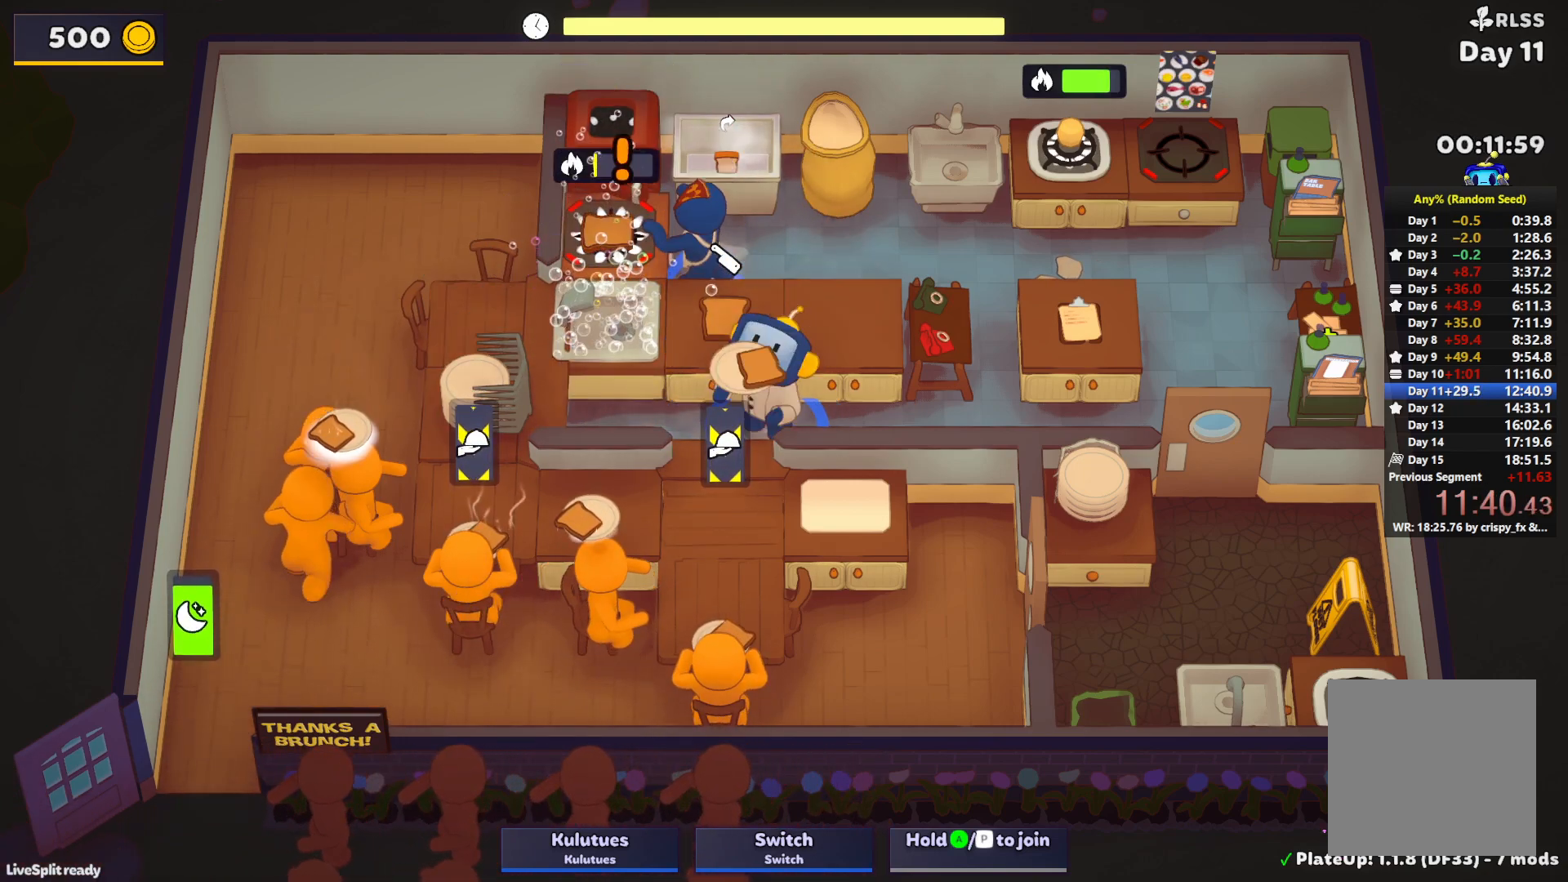
{"buttons": [], "left_stick": "down", "events": [[50, "CROSS", "down"], [133, "CROSS", "up"], [150, "left_stick", "up"], [250, "CROSS", "down"], [350, "CROSS", "up"], [433, "left_stick", "down"]]}
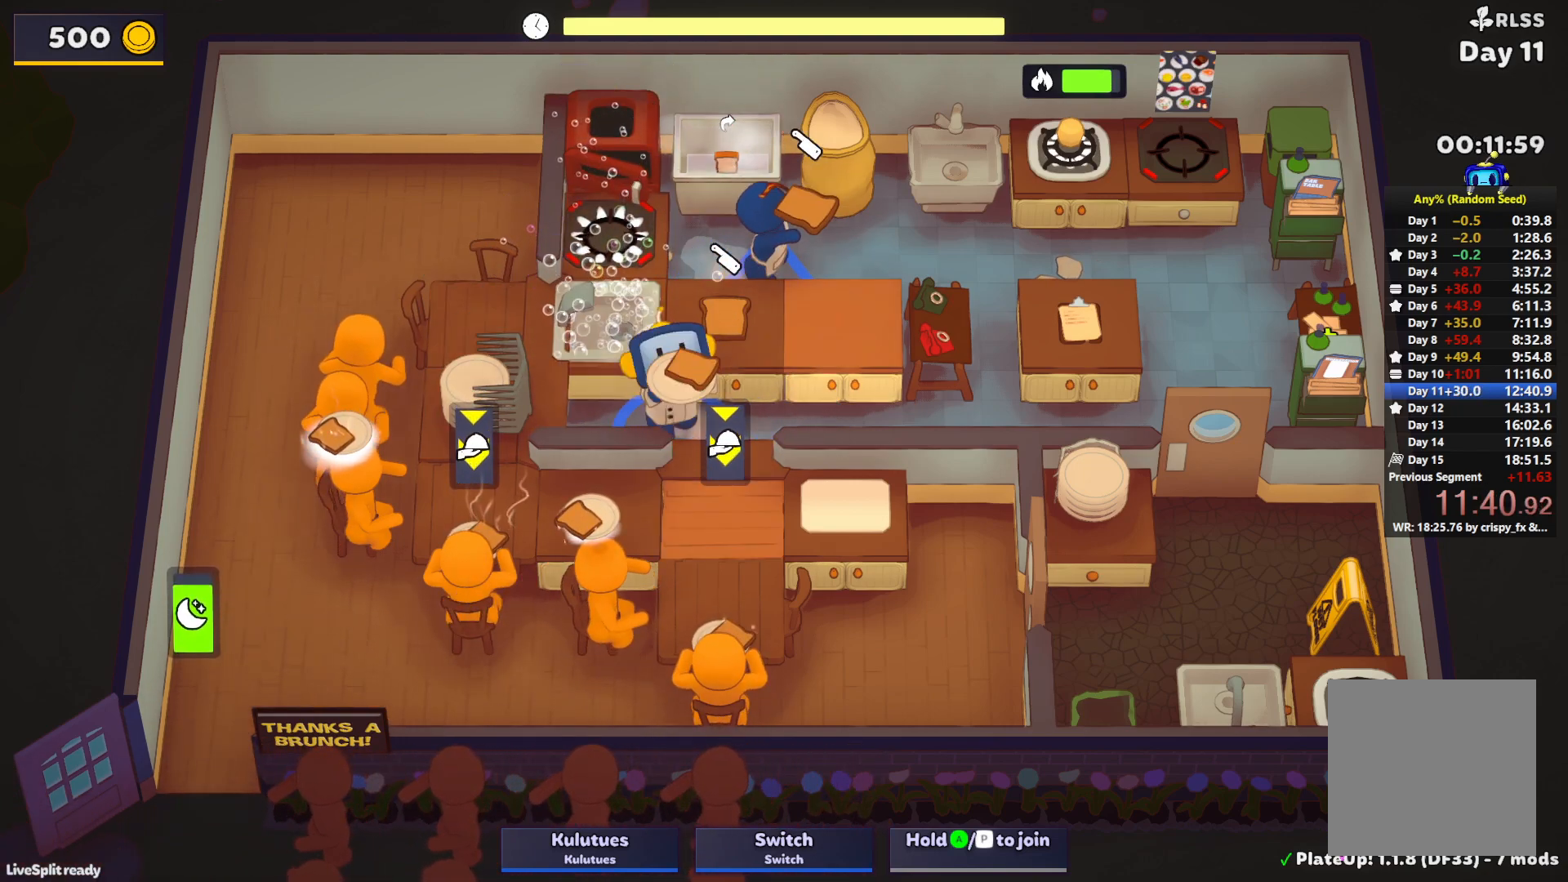
{"buttons": [], "left_stick": "left", "events": [[33, "left_stick", "down-right"], [67, "CROSS", "down"], [150, "CROSS", "up"], [167, "left_stick", "up-right"], [250, "CROSS", "down"], [283, "left_stick", "up-left"], [350, "CROSS", "up"], [383, "left_stick", "left"]]}
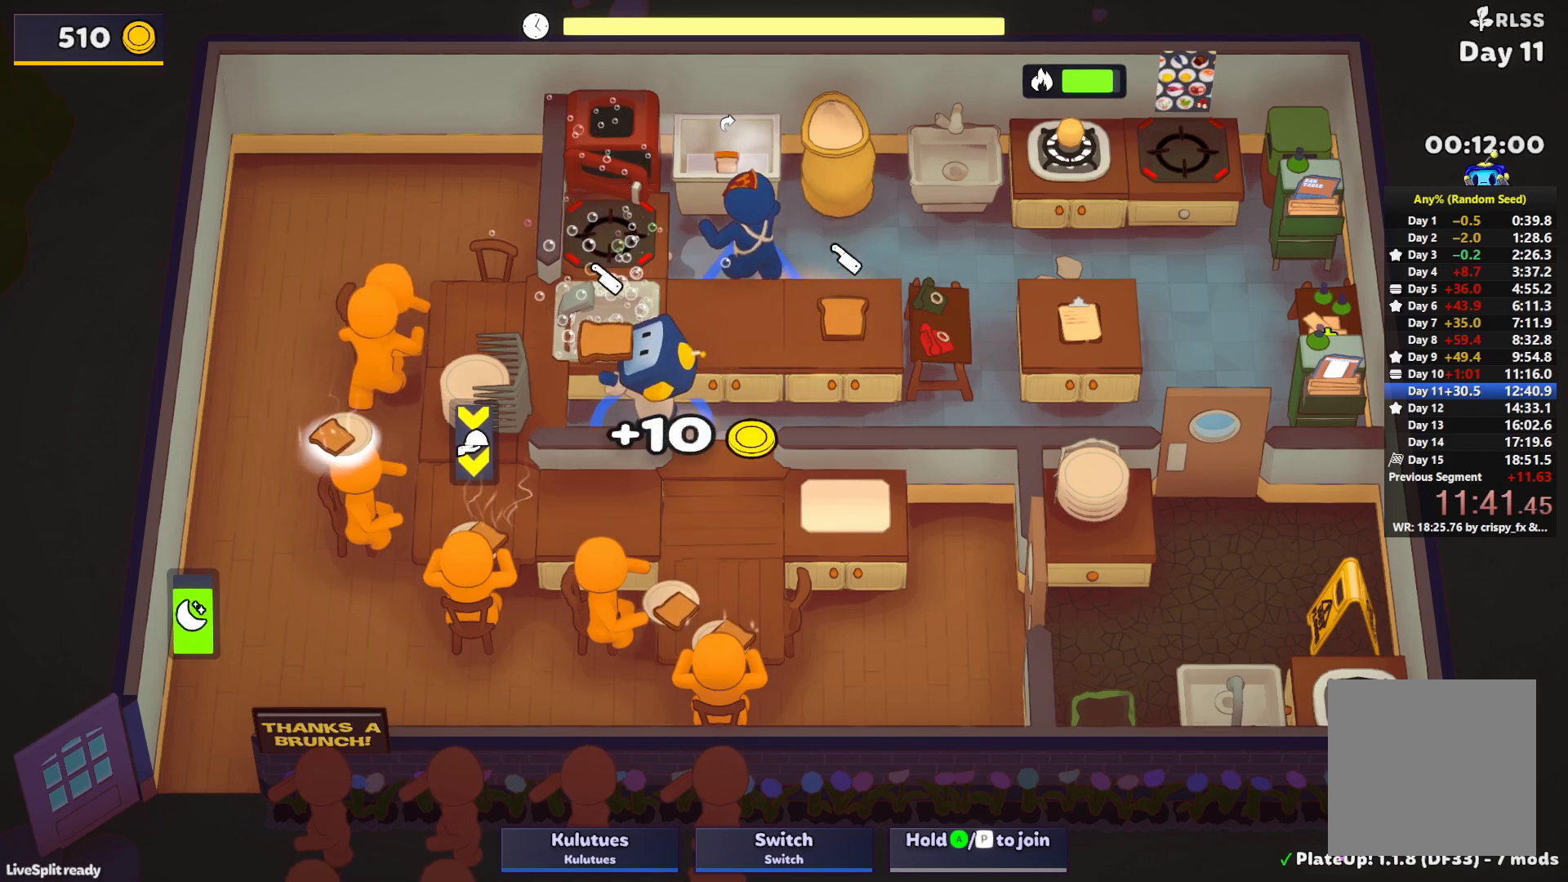
{"buttons": [], "left_stick": "up-left", "events": [[83, "CROSS", "down"], [100, "left_stick", "down-left"], [167, "CROSS", "up"], [300, "CROSS", "down"], [367, "CROSS", "up"], [467, "CROSS", "down"], [483, "CROSS", "up"], [483, "left_stick", "up-left"]]}
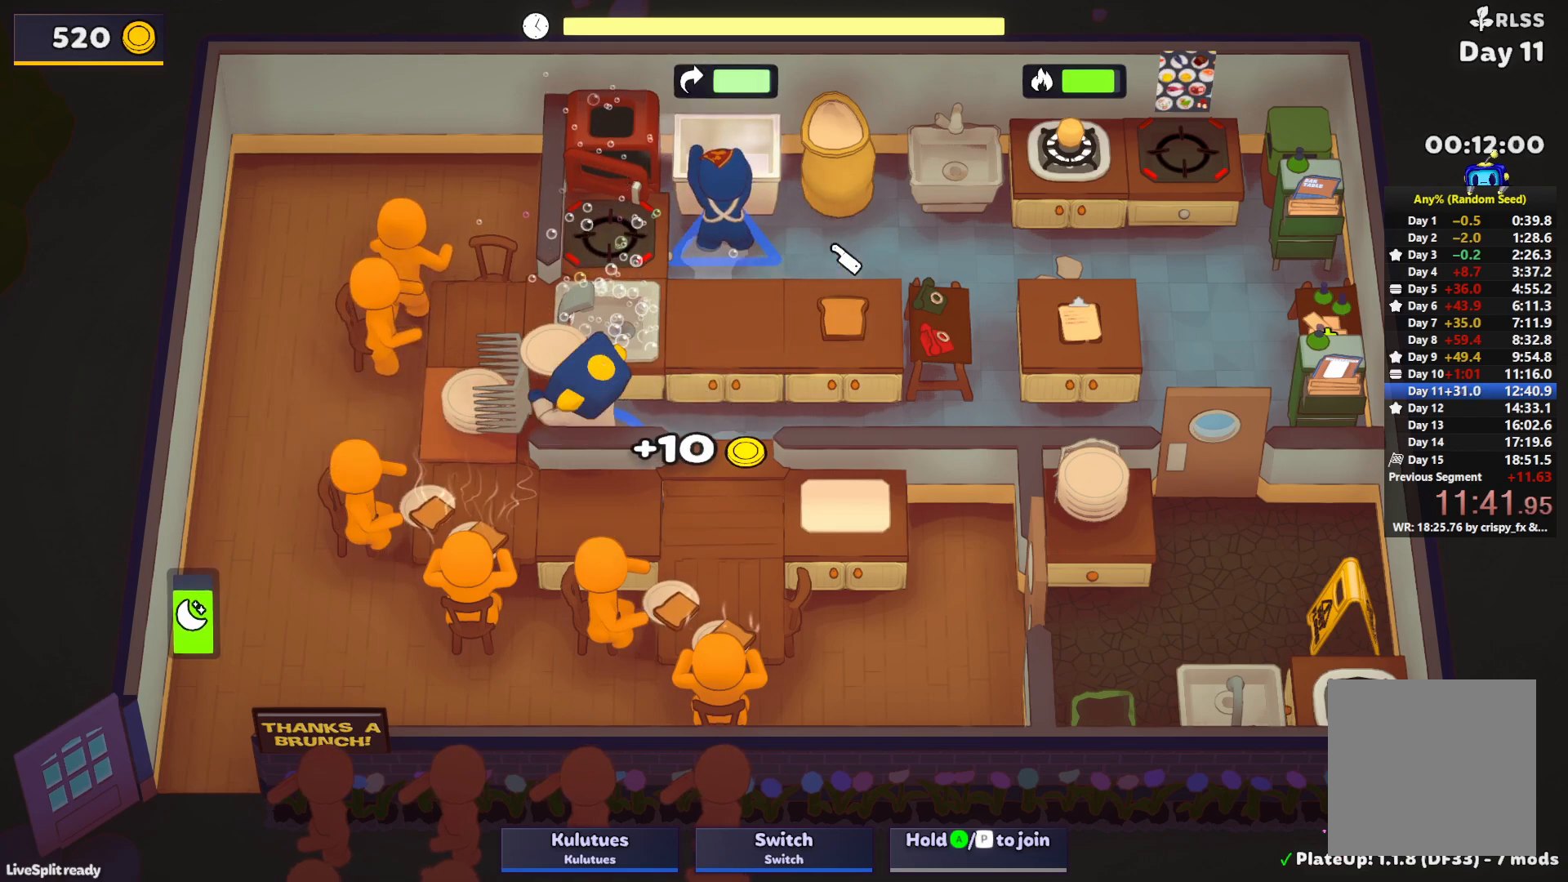
{"buttons": [], "left_stick": "right", "events": [[33, "left_stick", "up"], [467, "left_stick", "right"]]}
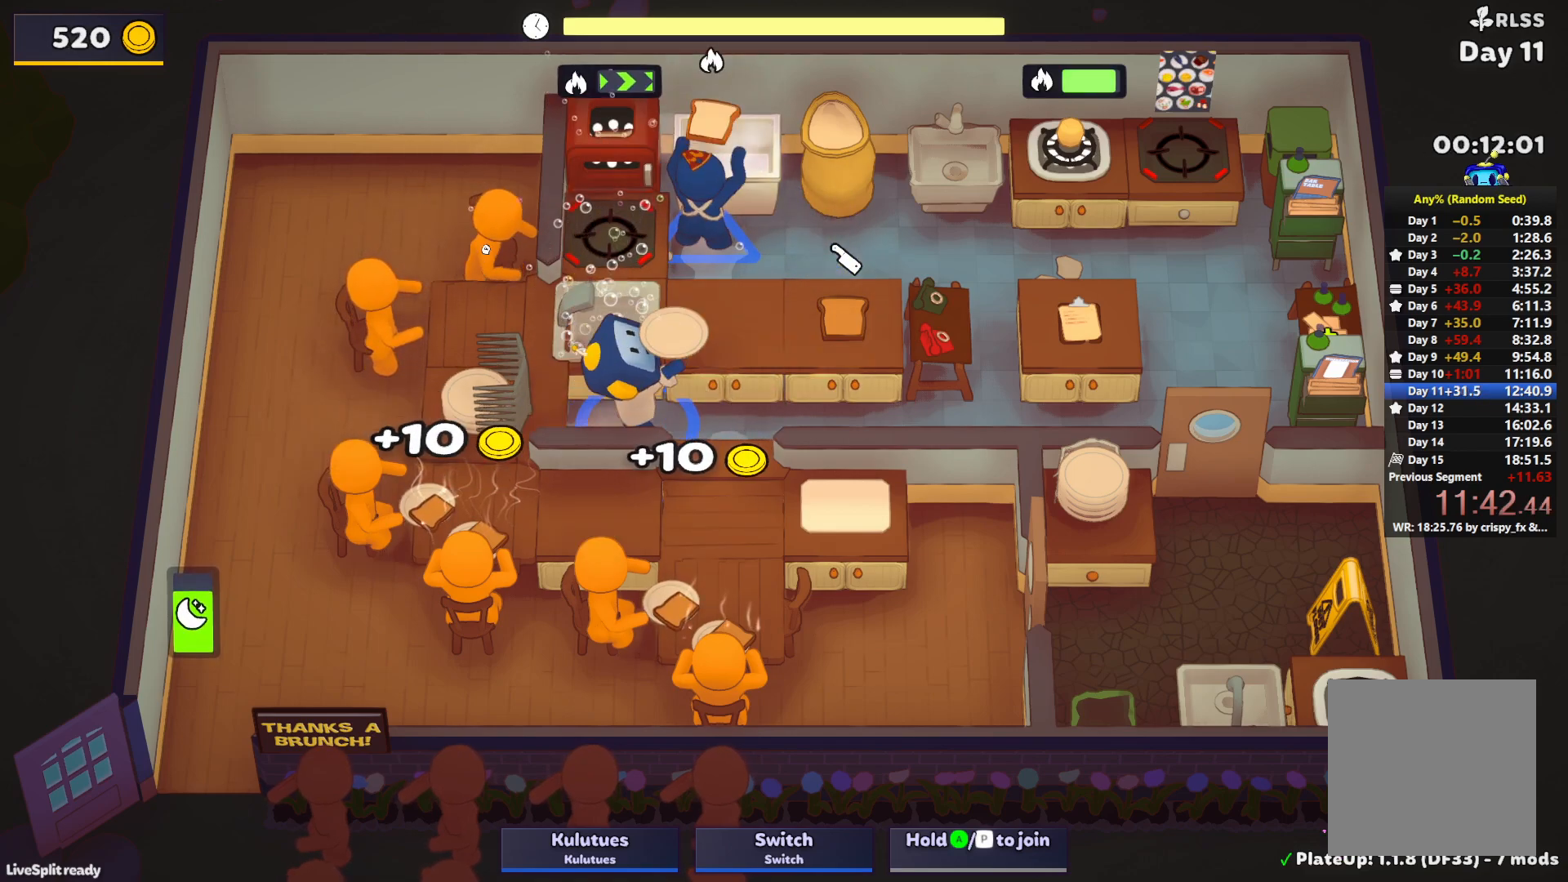
{"buttons": [], "left_stick": "left", "events": [[183, "left_stick", "up-right"], [250, "CROSS", "down"], [250, "L1", "down"], [317, "CROSS", "up"], [383, "CROSS", "down"], [417, "left_stick", "up-left"], [433, "L1", "up"], [450, "CROSS", "up"], [500, "left_stick", "left"]]}
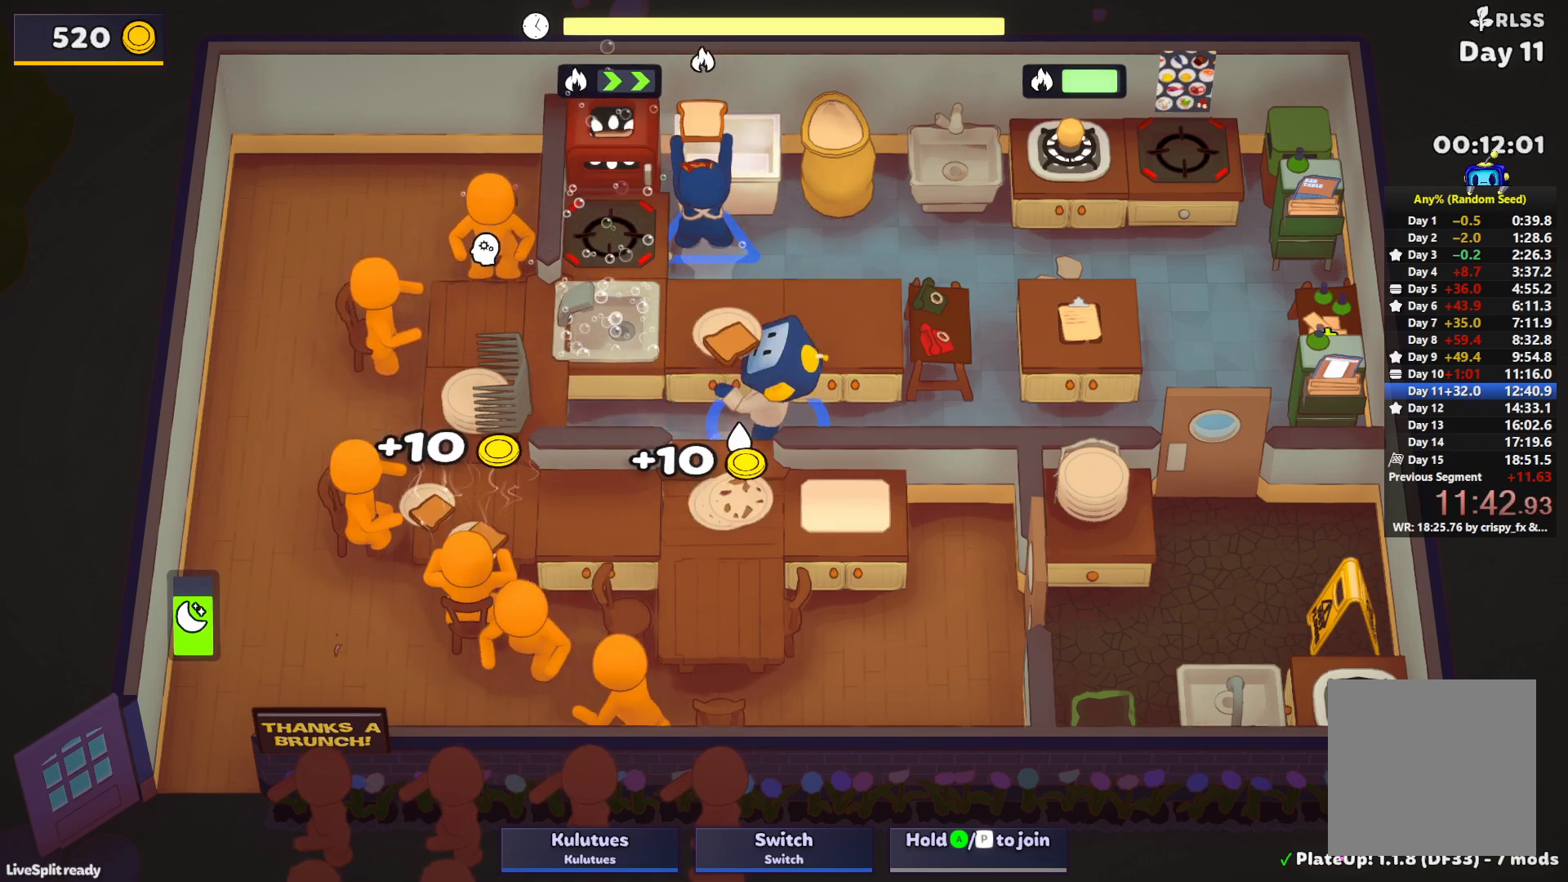
{"buttons": [], "left_stick": "up", "events": [[367, "left_stick", "up-left"], [417, "CROSS", "down"], [467, "left_stick", "up"], [483, "CROSS", "up"]]}
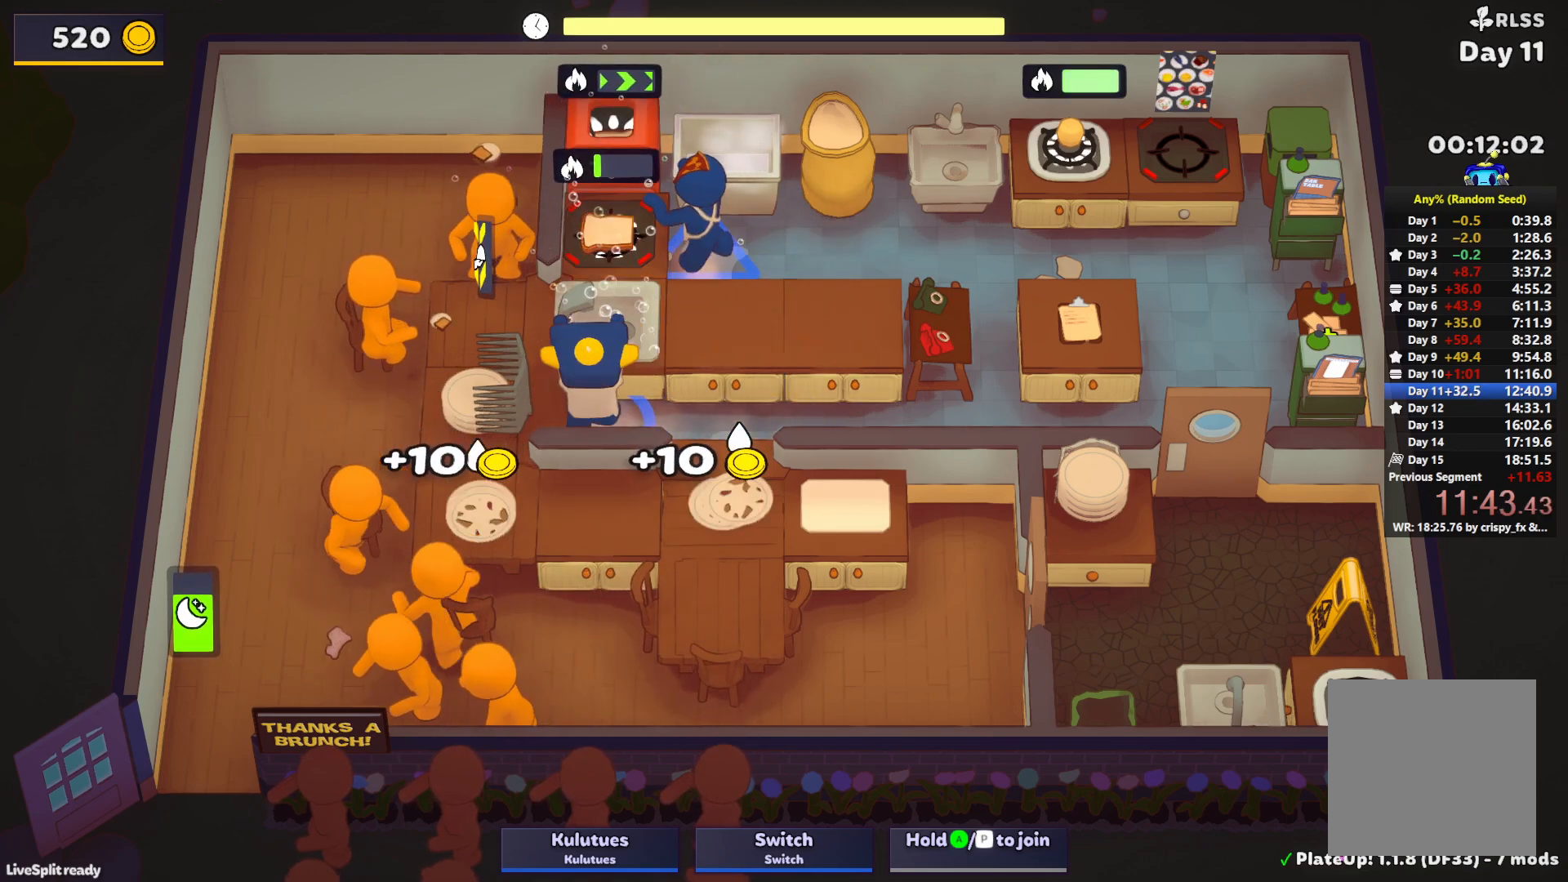
{"buttons": ["CROSS"], "left_stick": "up-left", "events": [[17, "left_stick", "up-right"], [133, "left_stick", "down-right"], [267, "CROSS", "down"], [350, "CROSS", "up"], [367, "left_stick", "up-left"], [450, "CROSS", "down"]]}
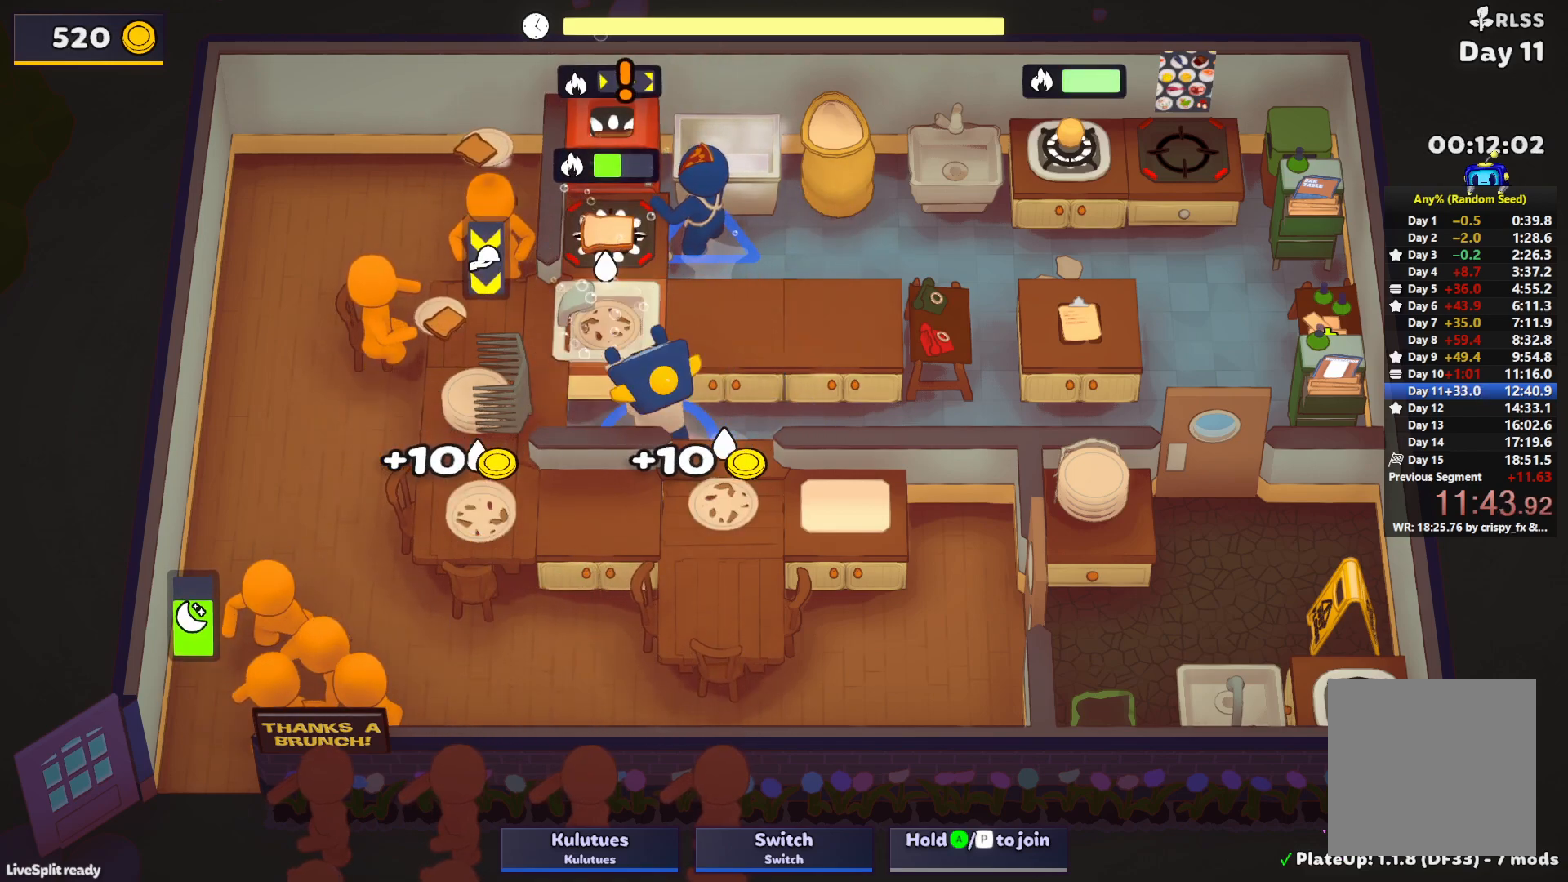
{"buttons": ["CROSS"], "left_stick": "down-right", "events": [[50, "CROSS", "up"], [83, "left_stick", "up-right"], [150, "left_stick", "down-right"], [317, "CROSS", "down"], [400, "CROSS", "up"], [500, "CROSS", "down"]]}
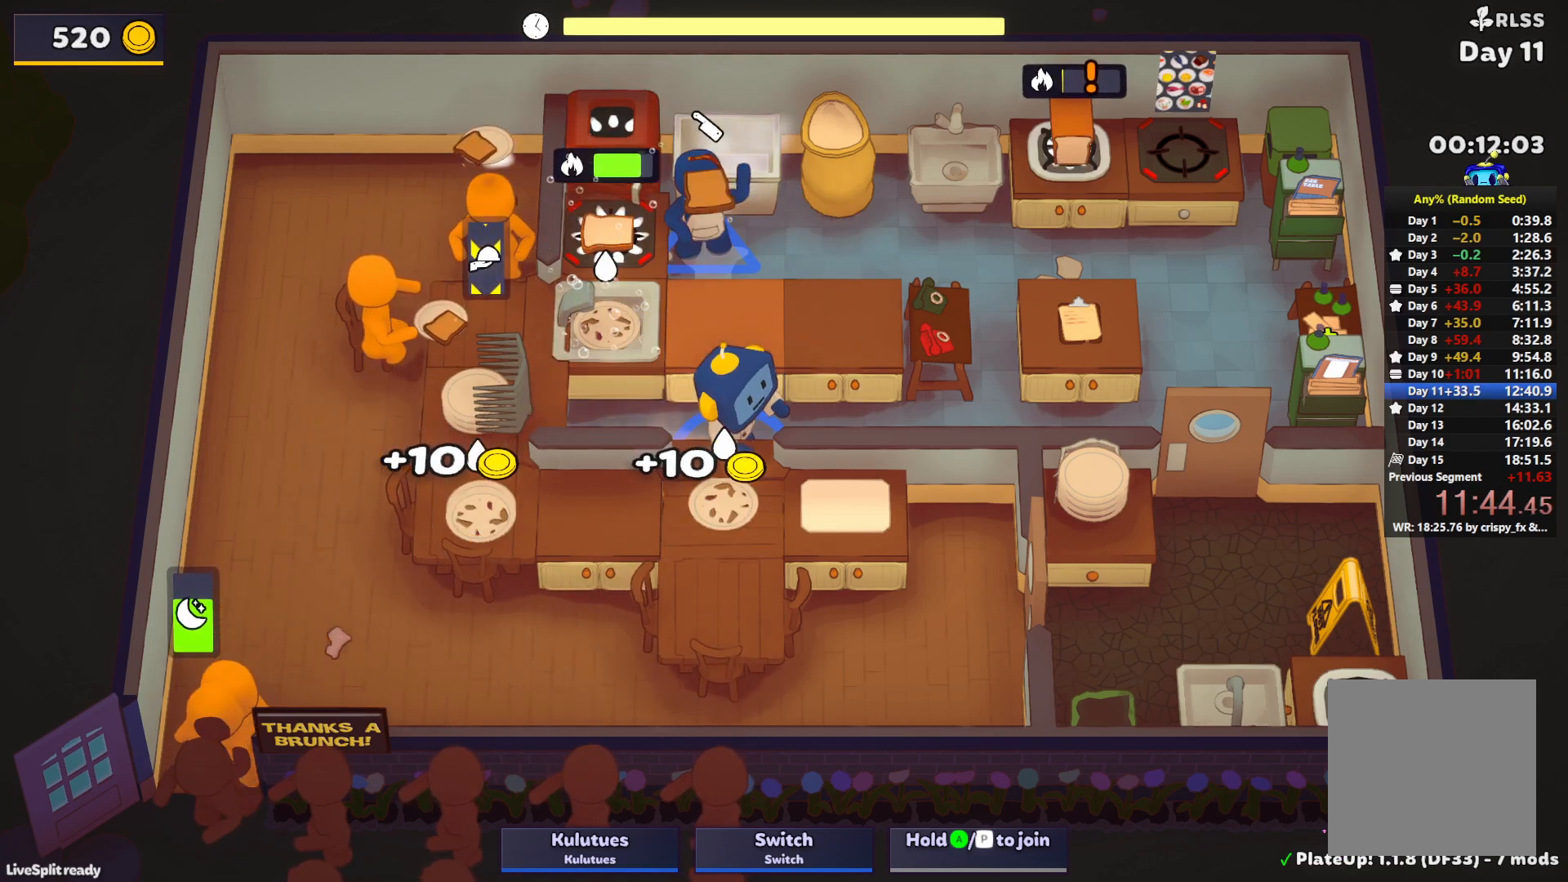
{"buttons": [], "left_stick": "down-left", "events": [[83, "CROSS", "up"], [183, "left_stick", "down-left"], [233, "CROSS", "down"], [250, "left_stick", "down"], [317, "CROSS", "up"], [317, "L1", "down"], [350, "CROSS", "down"], [433, "CROSS", "up"], [467, "L1", "up"], [467, "left_stick", "down-left"]]}
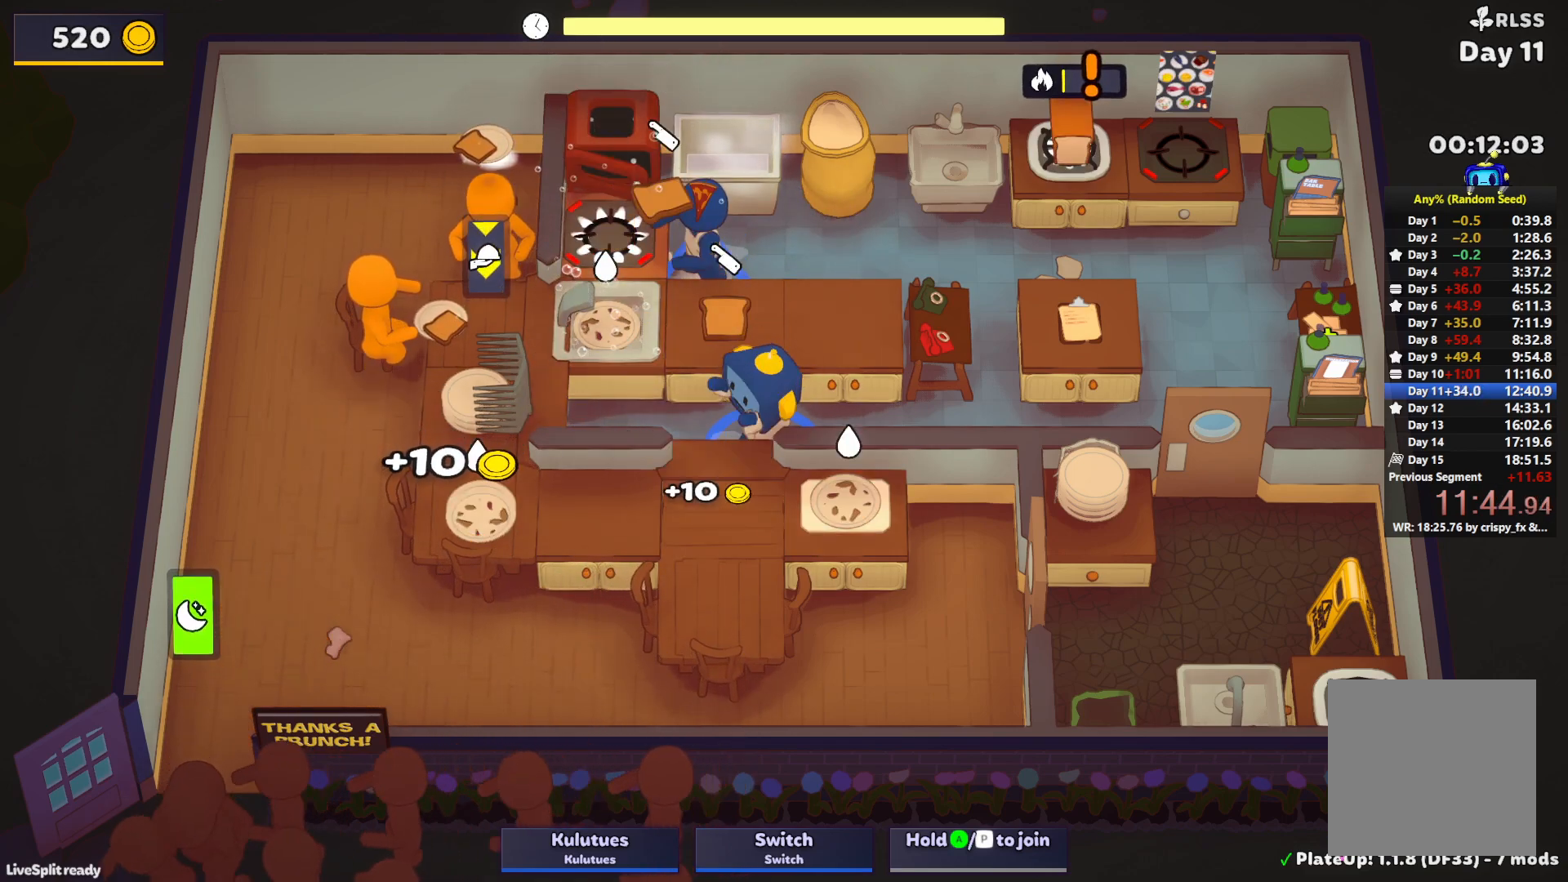
{"buttons": [], "left_stick": "left", "events": [[17, "left_stick", "left"], [483, "CROSS", "down"], [500, "CROSS", "up"]]}
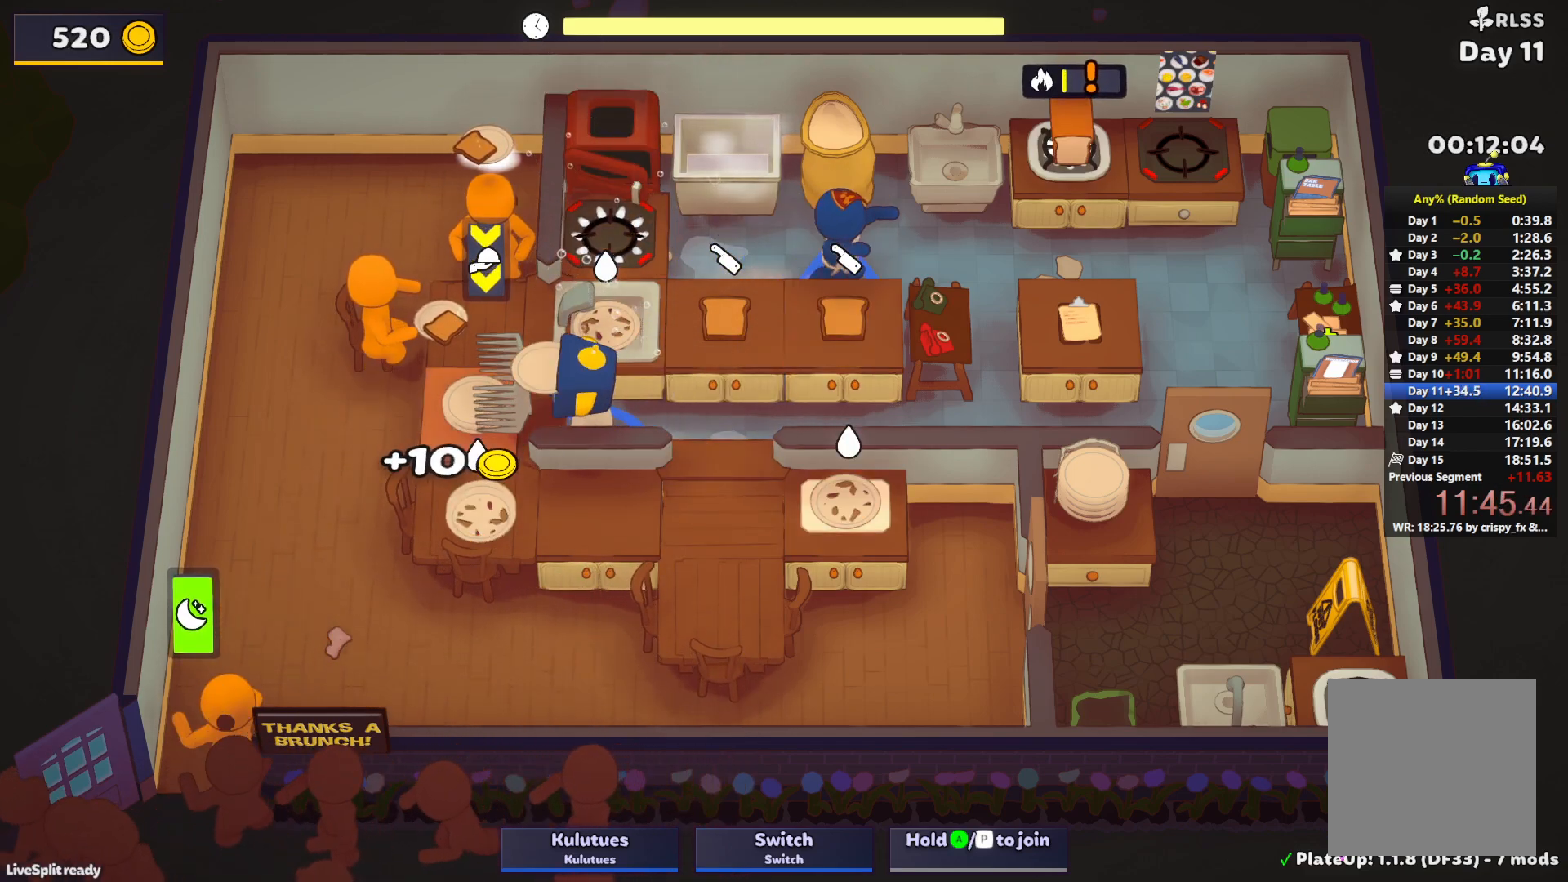
{"buttons": ["CROSS"], "left_stick": "down-left", "events": [[17, "left_stick", "down-left"], [267, "left_stick", "left"], [317, "CROSS", "down"], [383, "CROSS", "up"], [400, "left_stick", "down-left"], [467, "CROSS", "down"]]}
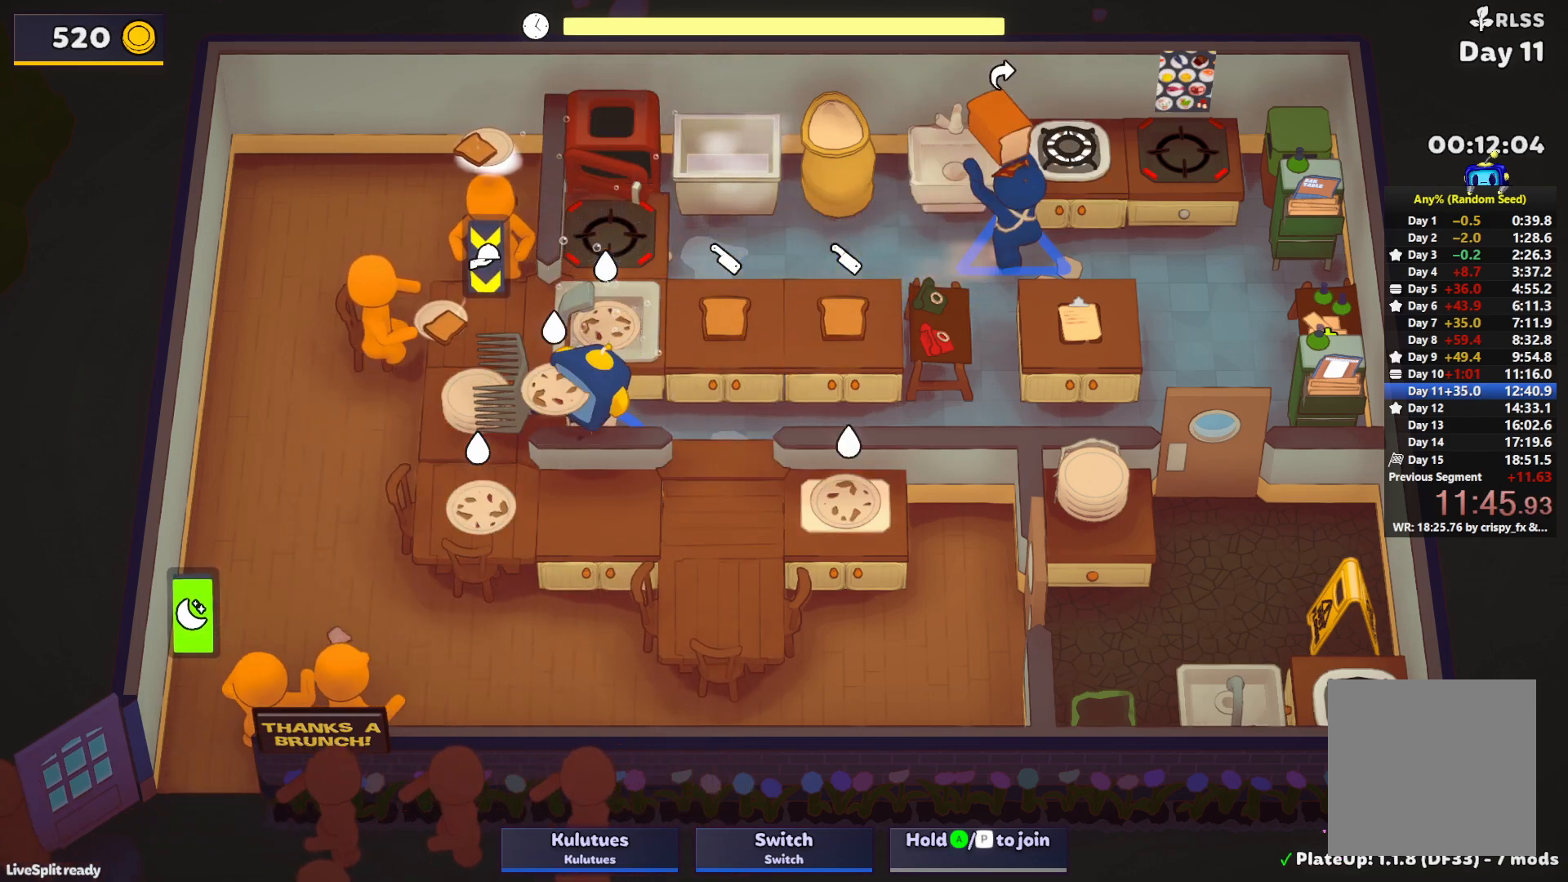
{"buttons": ["CROSS", "L1"], "left_stick": "down-left", "events": [[50, "CROSS", "up"], [133, "left_stick", "down-right"], [267, "left_stick", "right"], [450, "left_stick", "down"], [483, "CROSS", "down"], [500, "L1", "down"], [500, "left_stick", "down-left"]]}
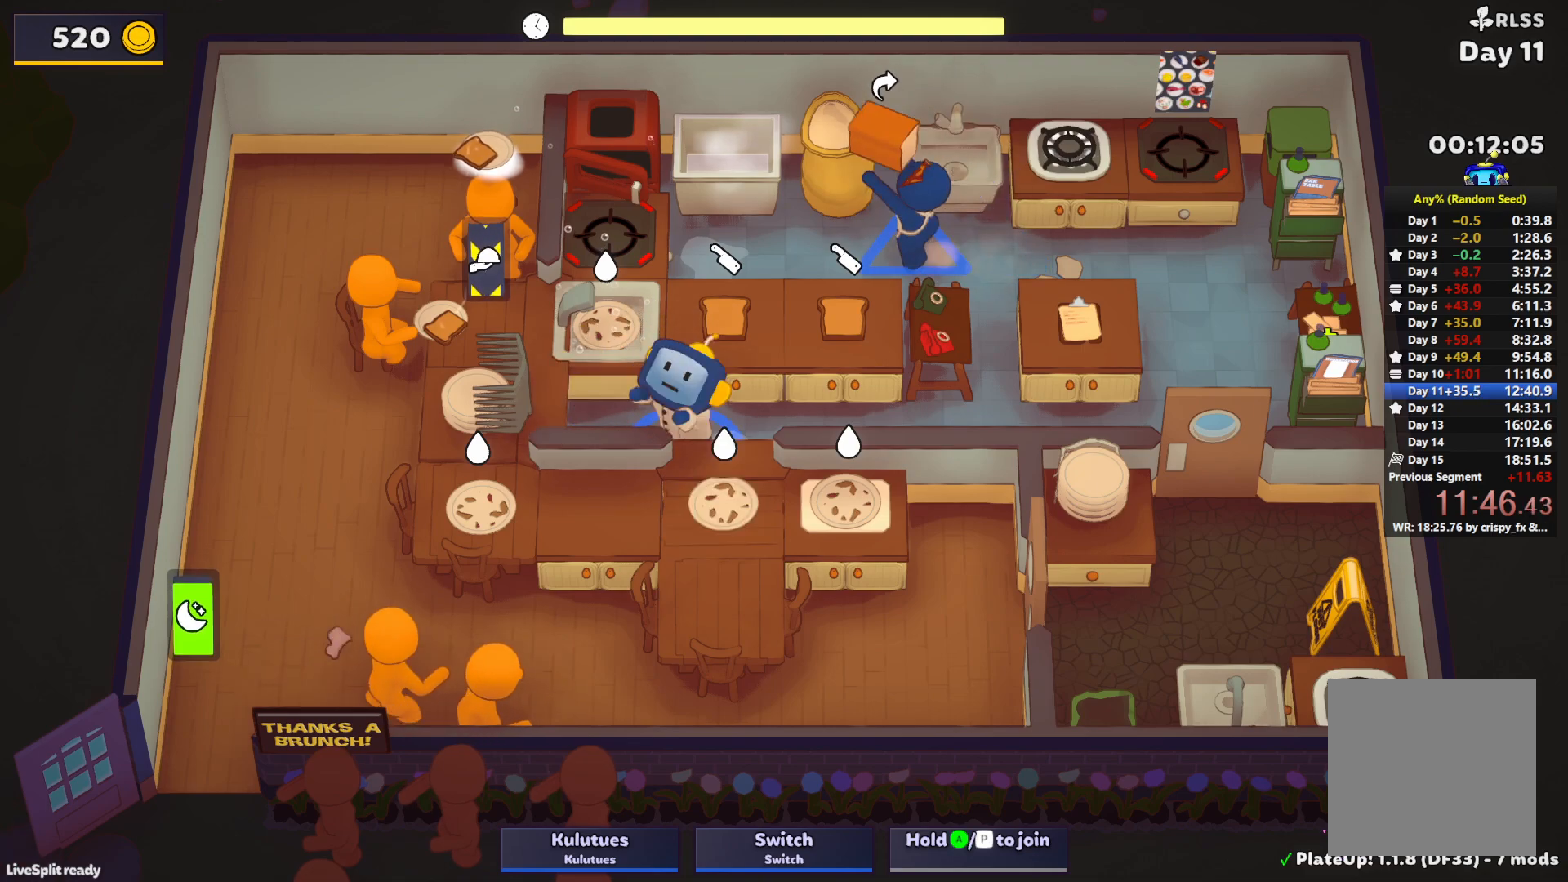
{"buttons": [], "left_stick": "right", "events": [[67, "CROSS", "up"], [100, "left_stick", "left"], [117, "L1", "up"], [400, "left_stick", "down"], [467, "left_stick", "right"]]}
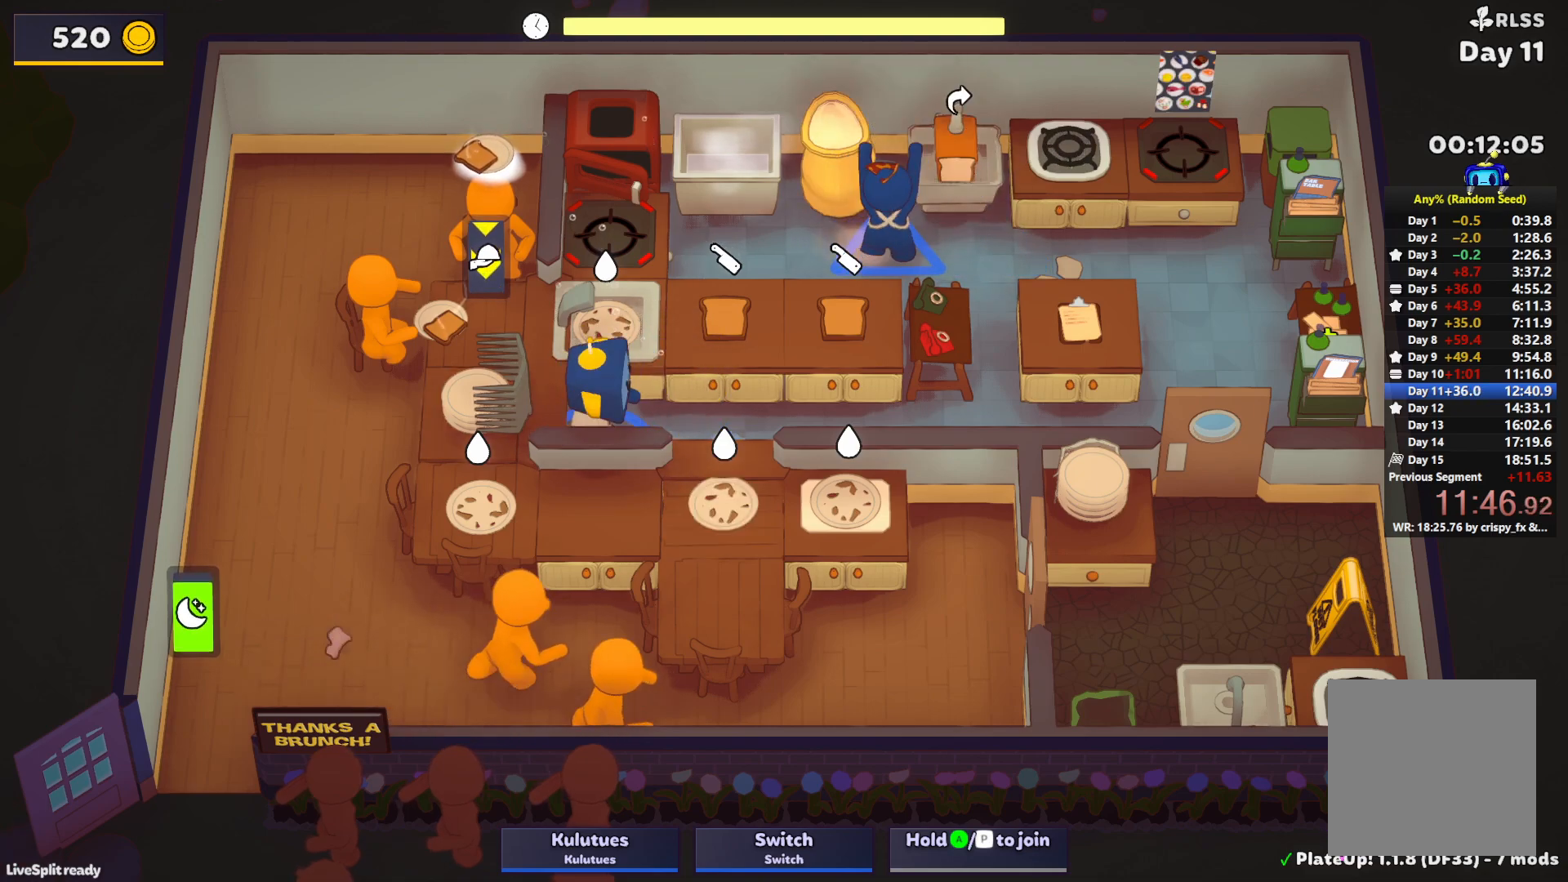
{"buttons": ["SQUARE", "L1"], "left_stick": "up-left", "events": [[100, "left_stick", "up"], [167, "left_stick", "up-left"], [250, "SQUARE", "down"], [283, "L1", "down"]]}
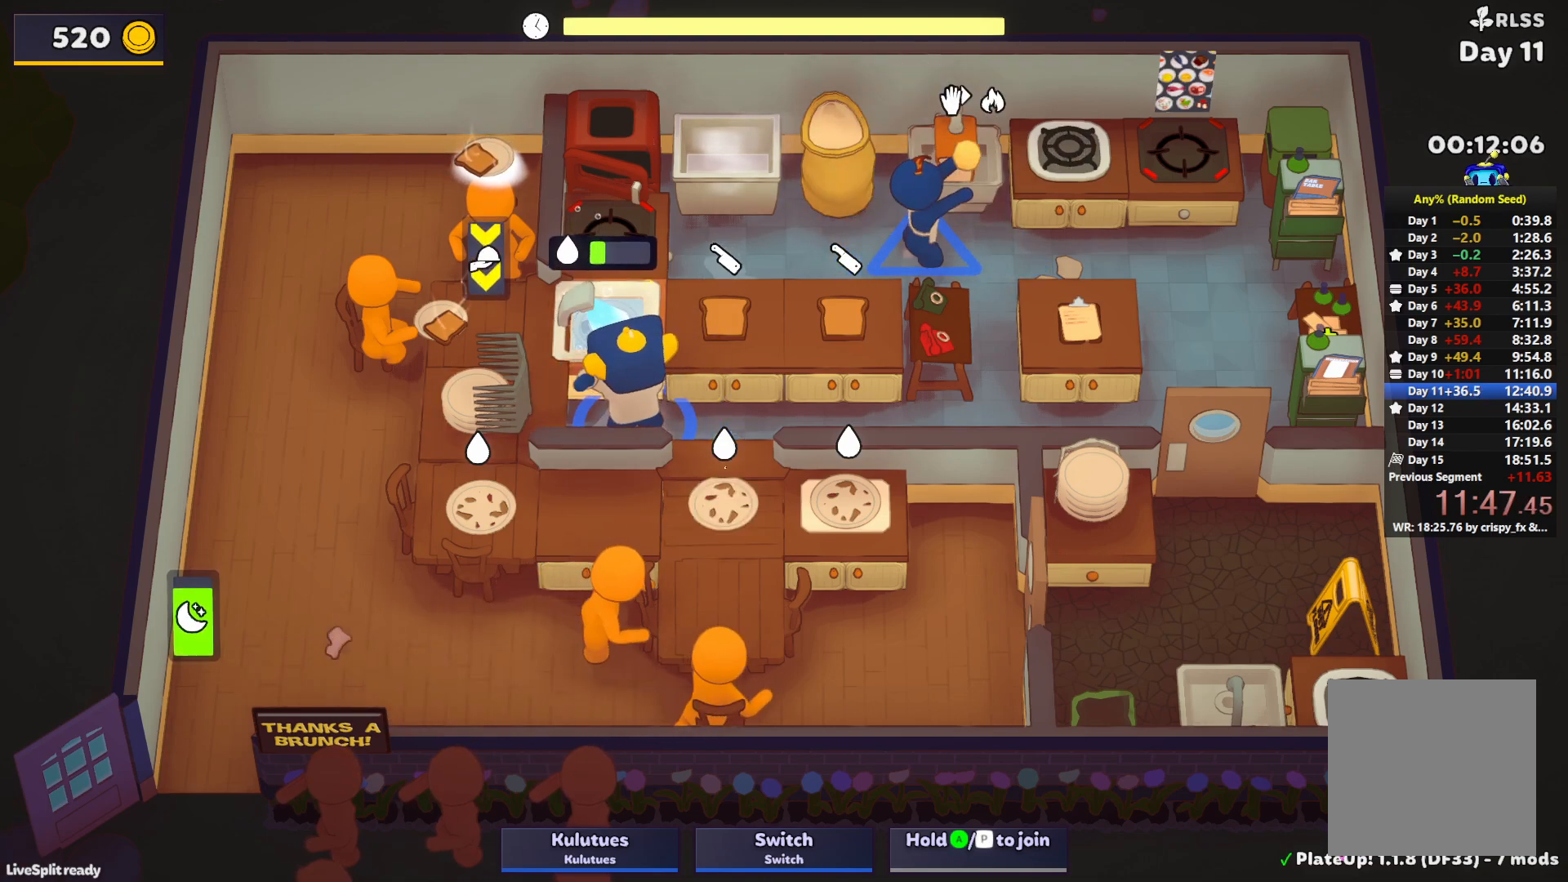
{"buttons": ["SQUARE", "L1"], "left_stick": "up-left", "events": []}
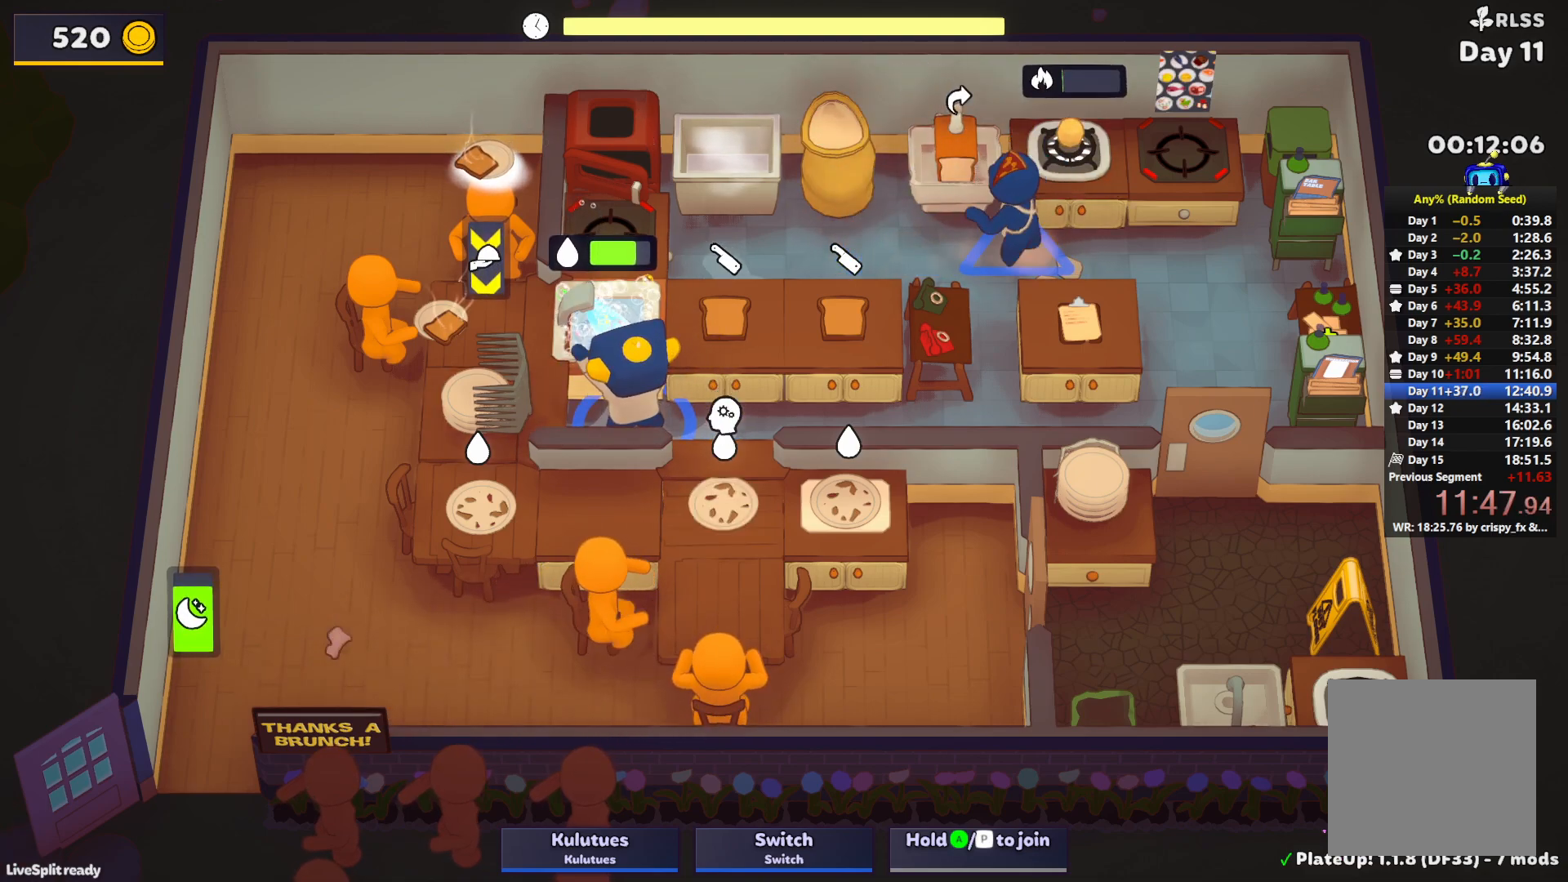
{"buttons": ["CROSS", "L1"], "left_stick": "up-right", "events": [[83, "left_stick", "up"], [317, "CROSS", "down"], [400, "L1", "up"], [417, "SQUARE", "up"], [433, "CROSS", "up"], [433, "left_stick", "up-right"], [500, "CROSS", "down"], [500, "L1", "down"]]}
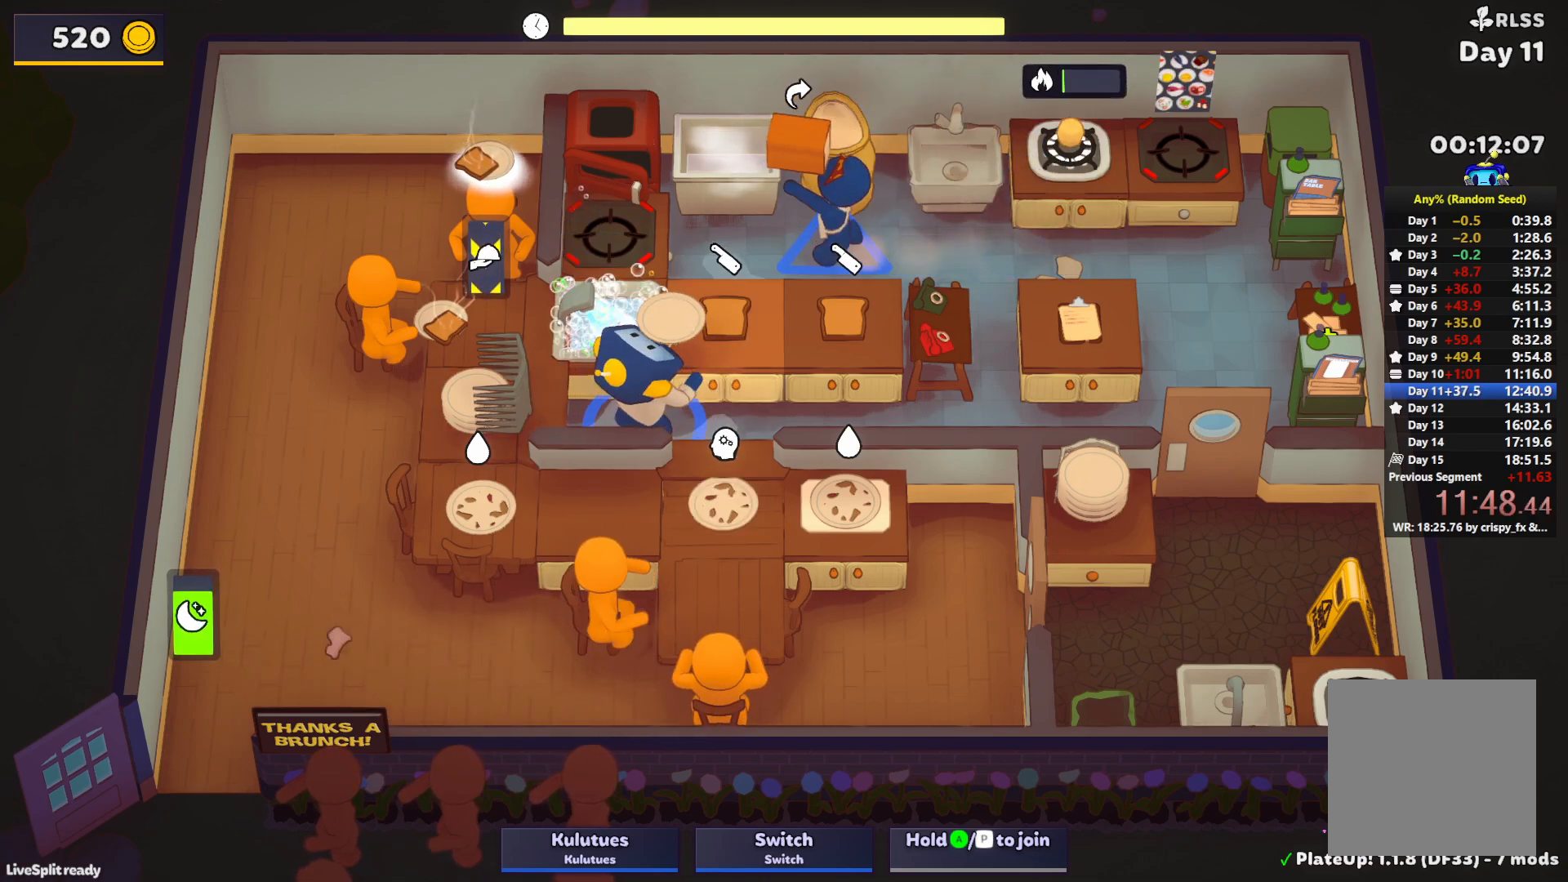
{"buttons": ["CROSS"], "left_stick": "up-left", "events": [[83, "CROSS", "up"], [117, "CROSS", "down"], [183, "left_stick", "up-left"], [200, "L1", "up"], [217, "CROSS", "up"], [450, "CROSS", "down"]]}
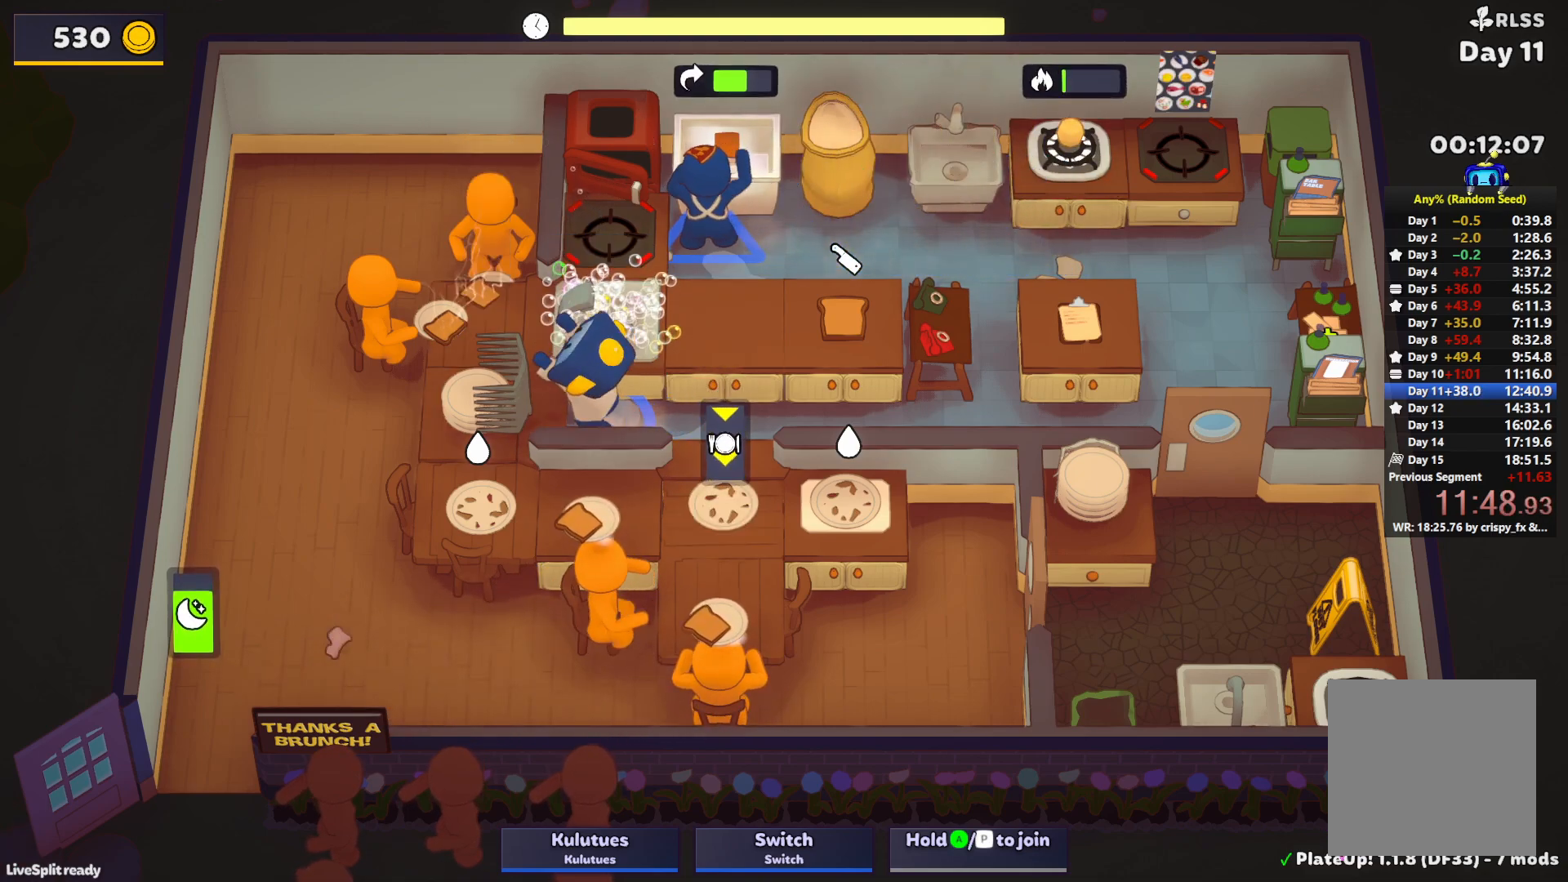
{"buttons": ["CROSS", "SQUARE", "L1"], "left_stick": "up", "events": [[33, "CROSS", "up"], [50, "left_stick", "down-left"], [233, "CROSS", "down"], [333, "CROSS", "up"], [383, "left_stick", "up"], [433, "CROSS", "down"], [433, "L1", "down"], [467, "SQUARE", "down"]]}